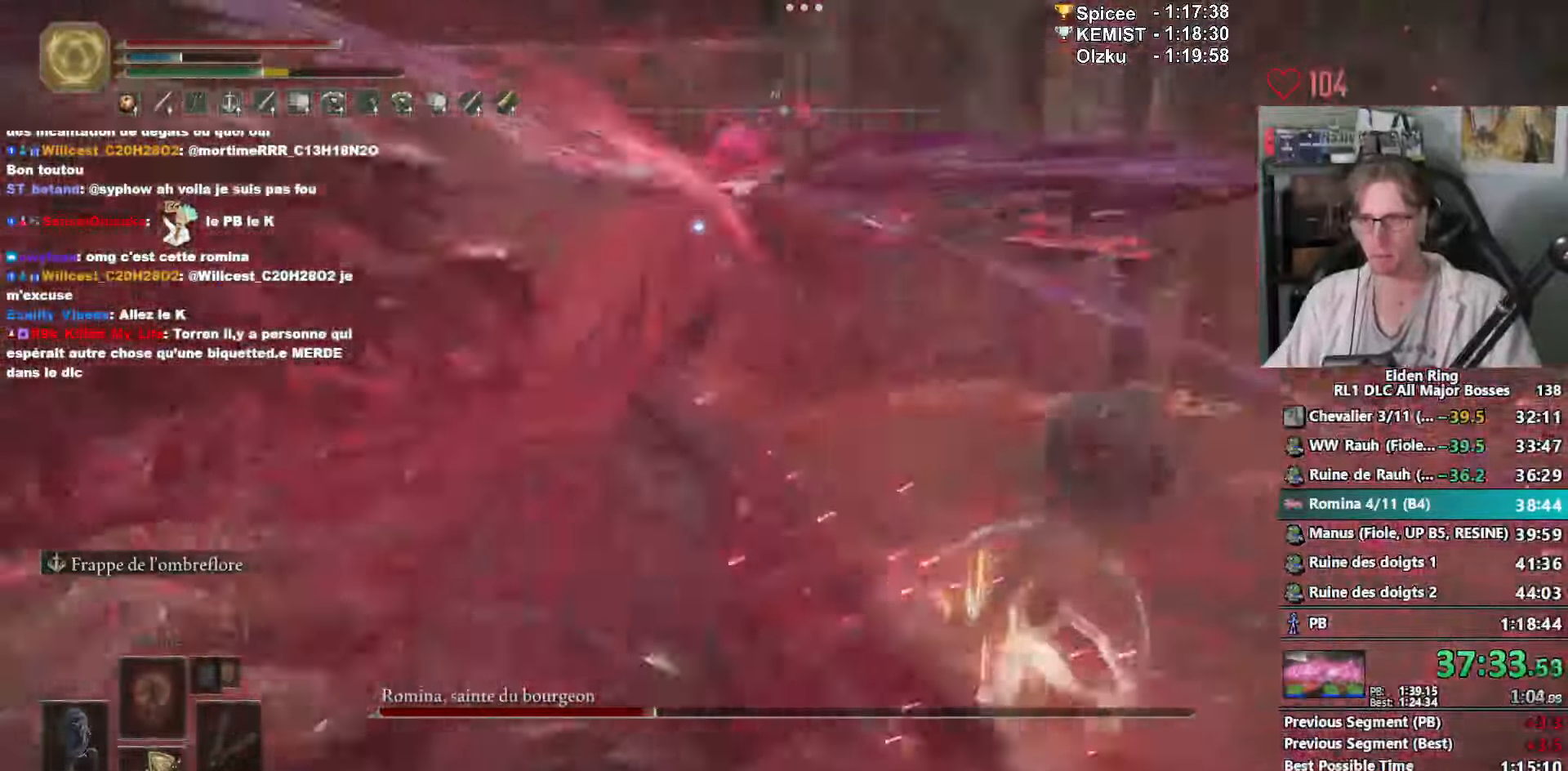
Gameplay with keyboard and mouse; each line is a JSON object with the keys and mouse buttons held at the frame after it. "events" lists presses ("down") and releases ("up") of "0", "1", "2", "3", "4", "a", "ctrl_l", "ctrl_r", "d", "down", "e", "f", "g", "left", "q", "r", "return", "right", "s", "shift_l", "shift_r", "space", "tab", "up", "z", "mouse_left", "mouse_wheel", "mouse_right", "mouse_mb4" and "mouse_mb5" between this image and that frame as [ms after this image, input, new state], when the widget could be followed in between. "mouse_left", "mouse_wheel", "mouse_right", "mouse_mb4", "mouse_mb5" = the "left", "wheel", "right", "mb4", "mb5" buttons of the "mouse" list. No other keys are recorded. "wheel" means that the mouse wheel is clicked or scrolled. Not read: mouse_move.
{"keys": ["z"], "mouse": [], "events": [[134, "mouse_left", "down"], [267, "mouse_left", "up"]]}
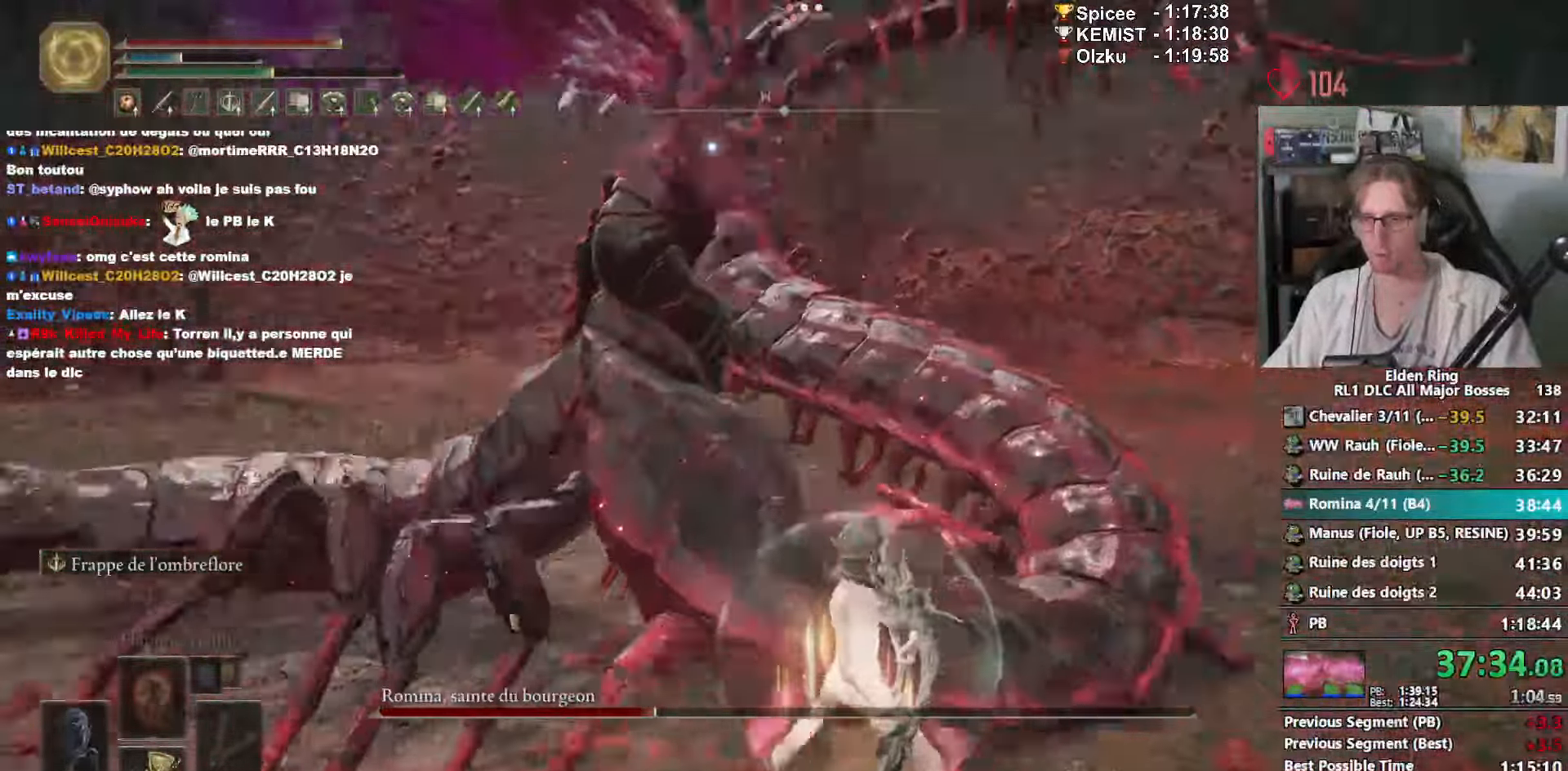
{"keys": ["z"], "mouse": [], "events": []}
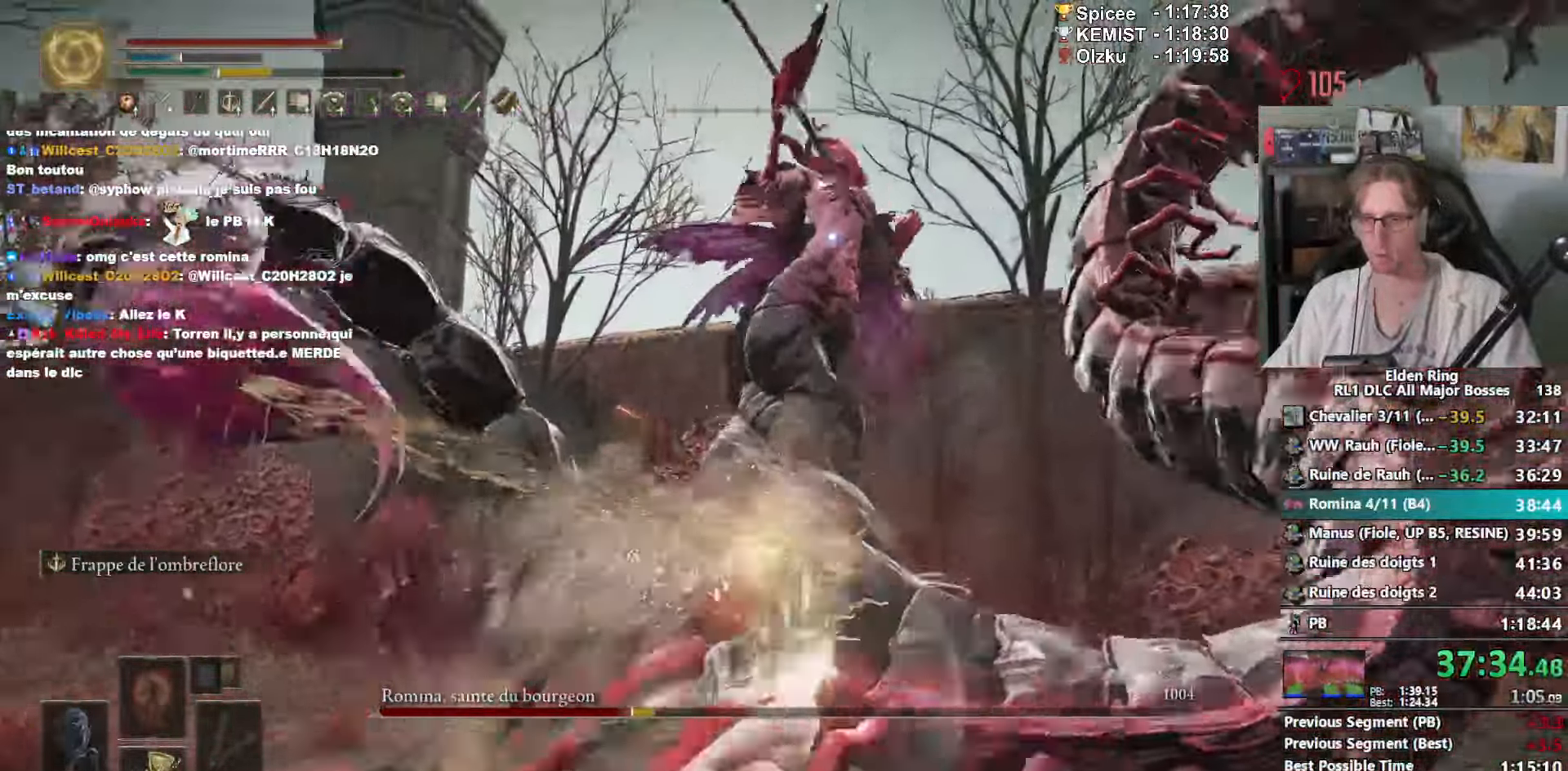
{"keys": ["z"], "mouse": [], "events": []}
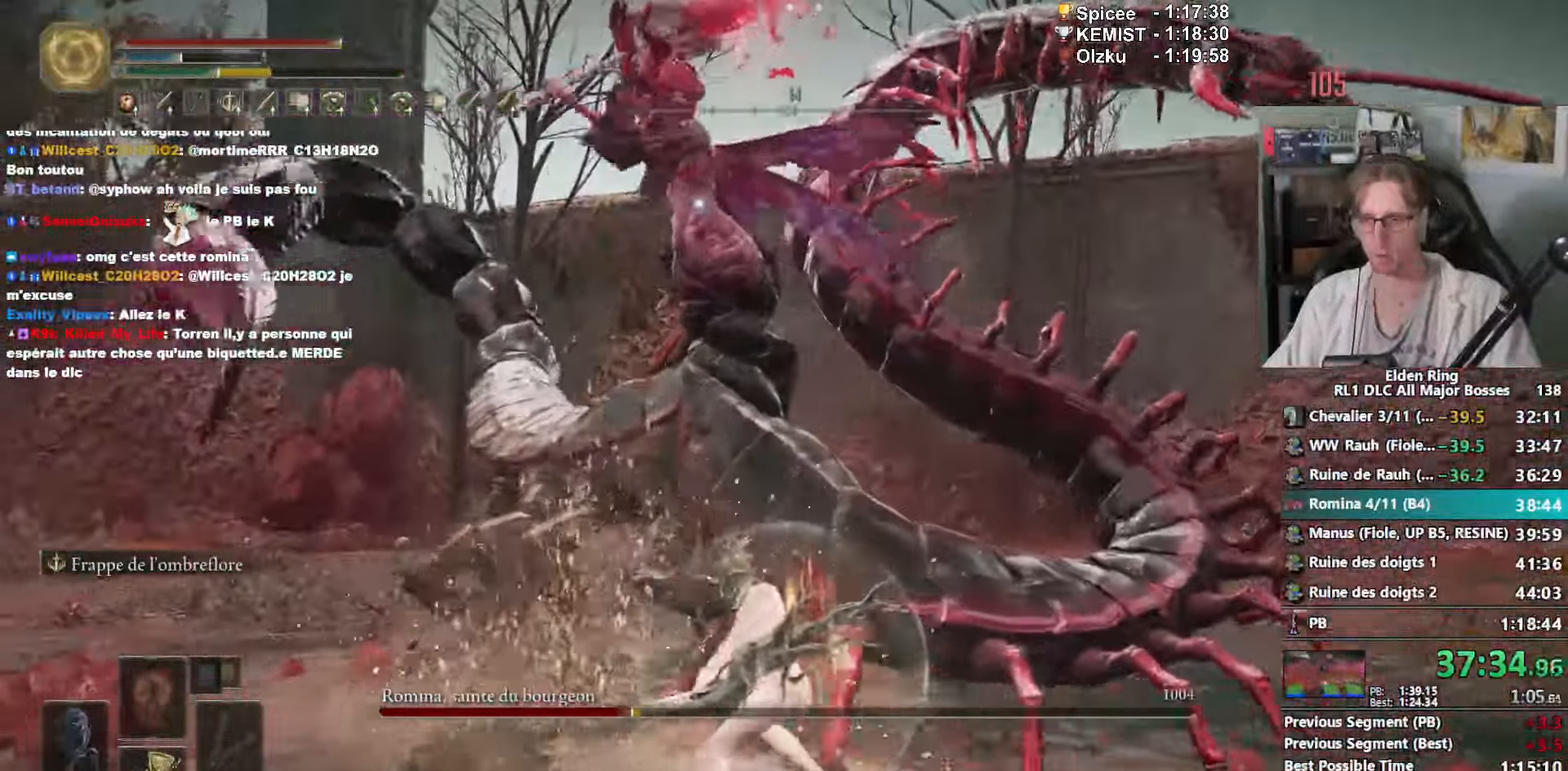
{"keys": ["z"], "mouse": [], "events": [[84, "space", "down"], [167, "space", "up"]]}
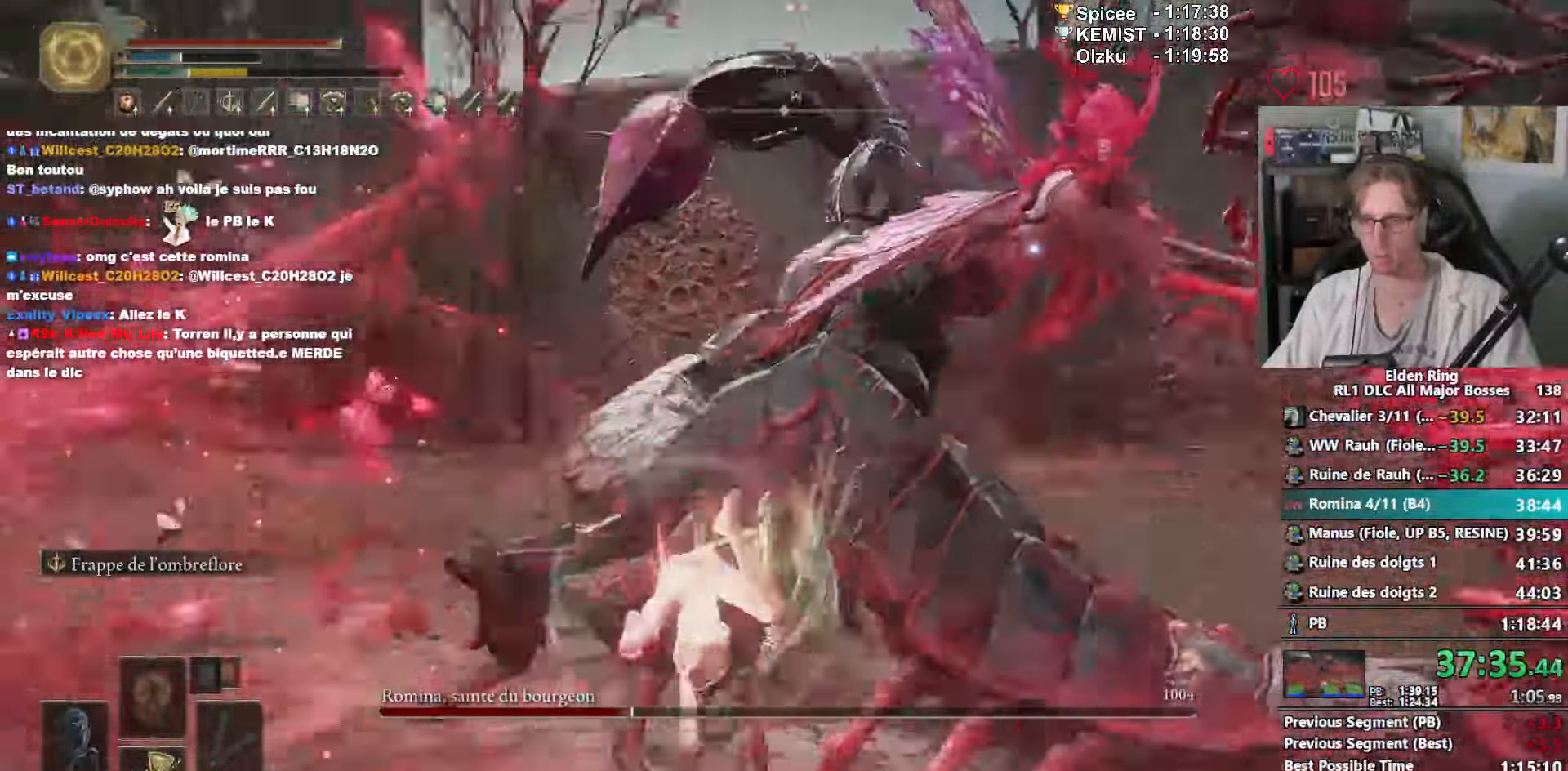
{"keys": ["z"], "mouse": [], "events": []}
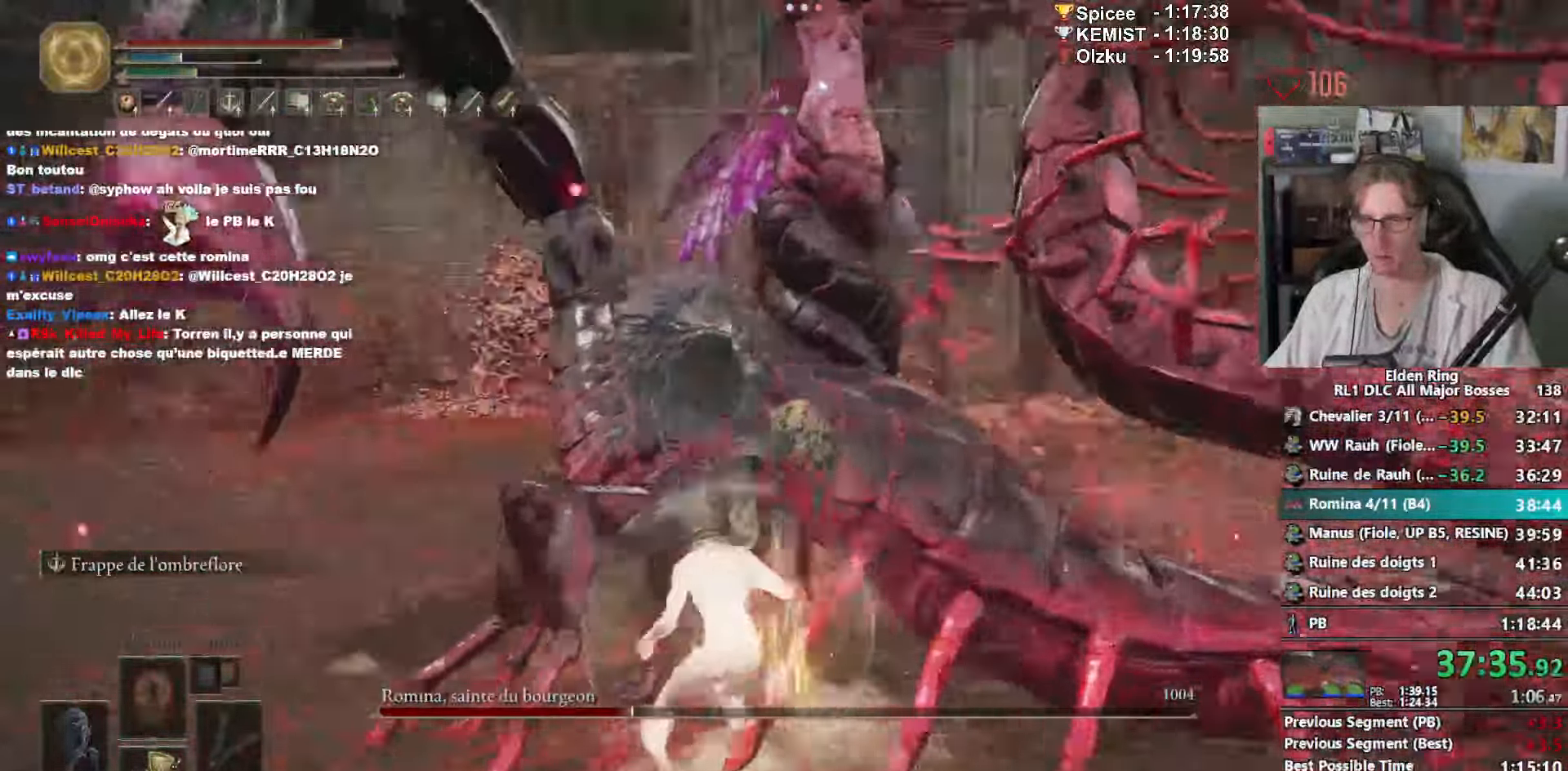
{"keys": ["z"], "mouse": [], "events": [[17, "space", "down"], [67, "space", "up"]]}
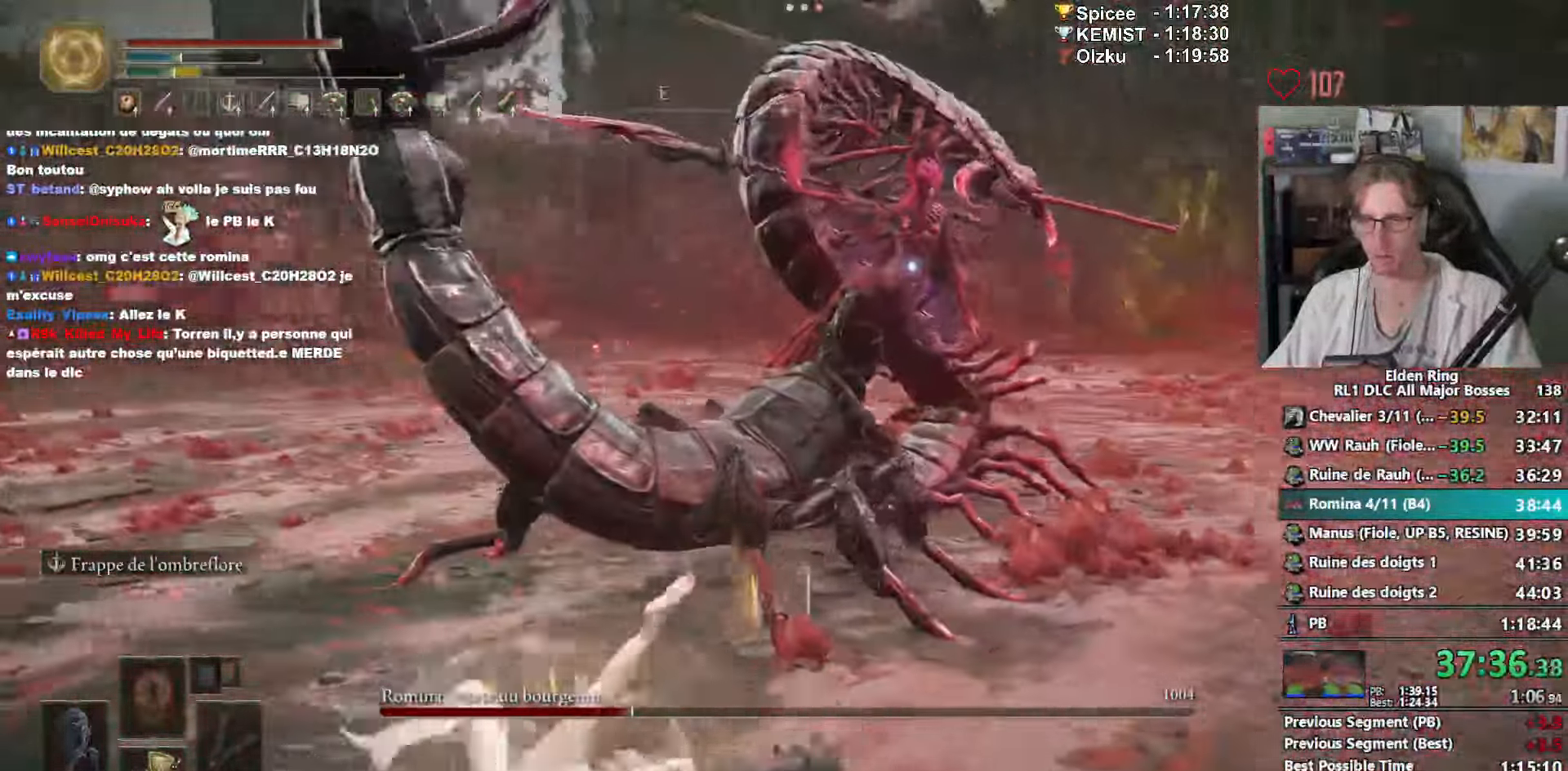
{"keys": ["z"], "mouse": [], "events": []}
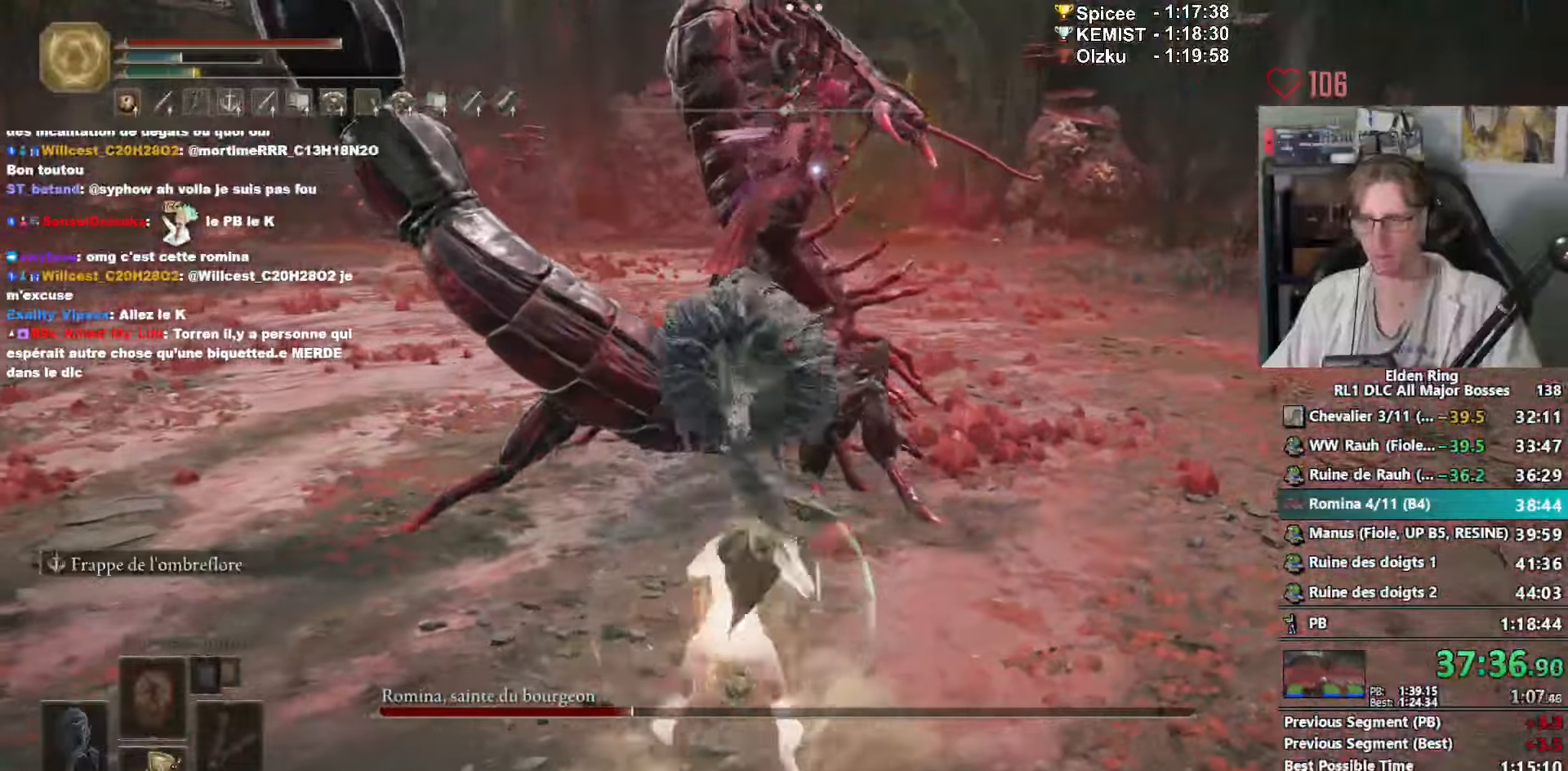
{"keys": ["z"], "mouse": [], "events": []}
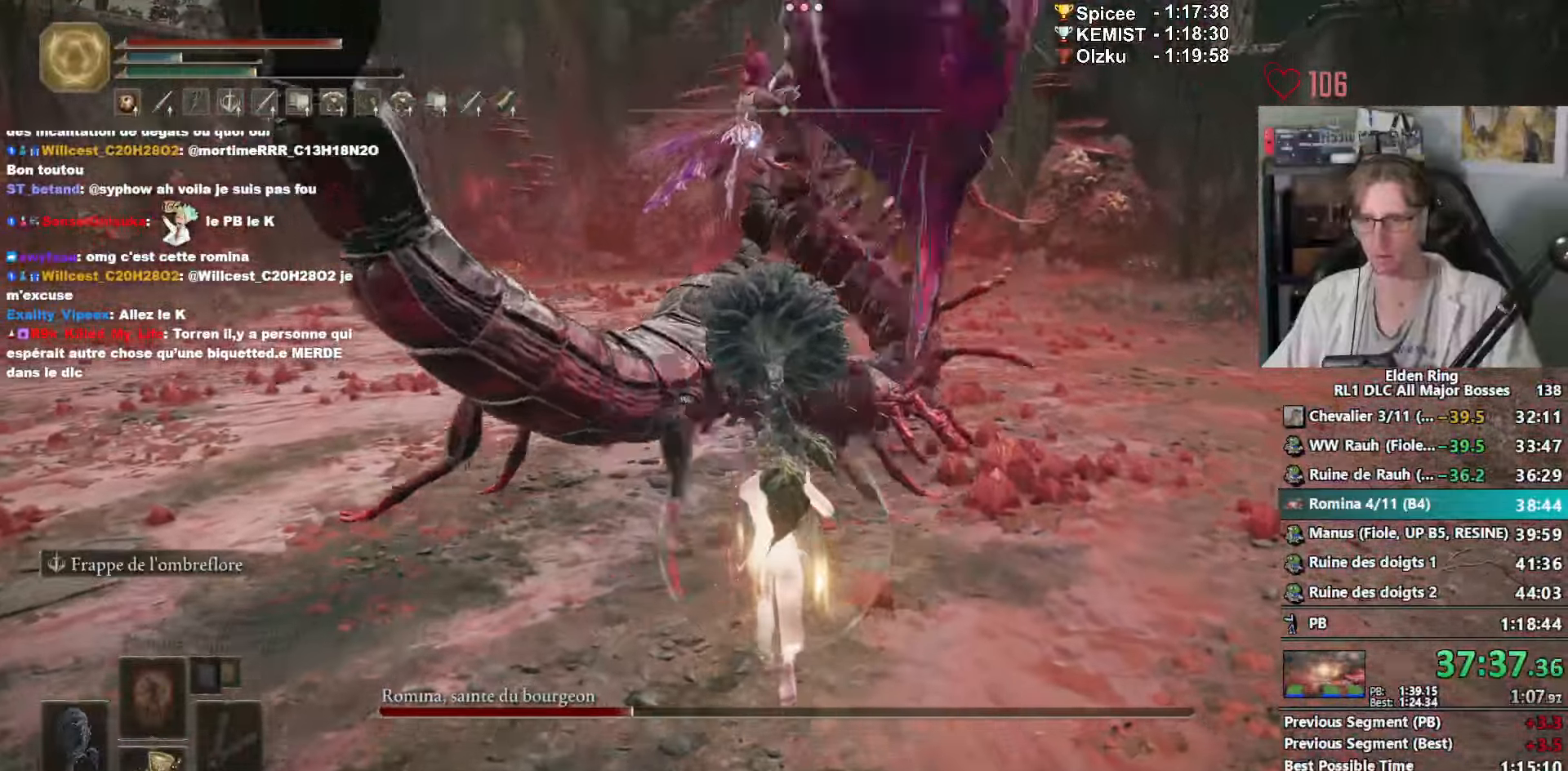
{"keys": ["q", "z"], "mouse": ["wheel"], "events": [[300, "q", "down"], [483, "mouse_wheel", "down"]]}
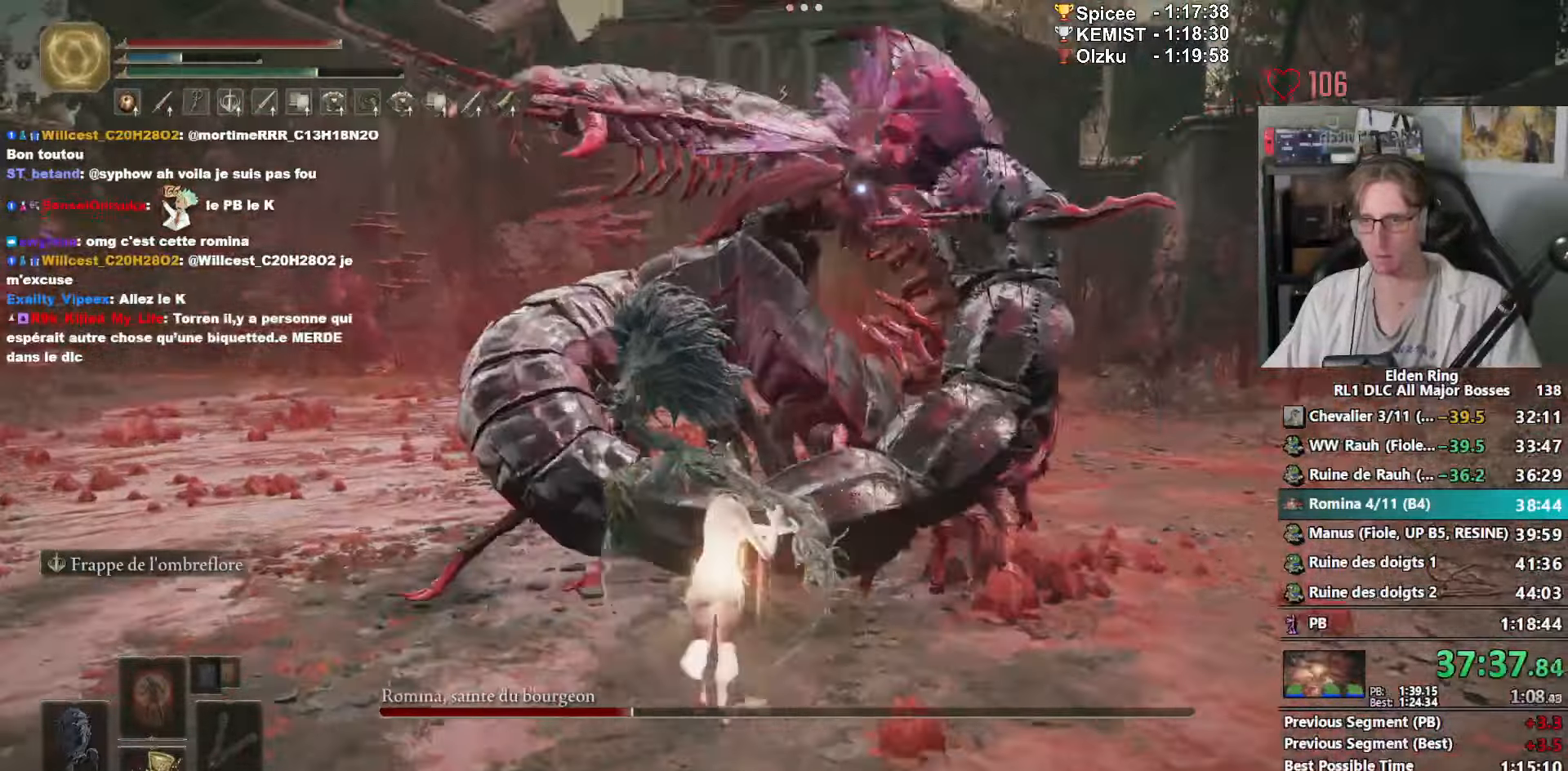
{"keys": ["z"], "mouse": ["right"], "events": [[83, "mouse_wheel", "up"], [83, "q", "up"], [233, "mouse_right", "down"], [316, "d", "down"], [366, "d", "up"]]}
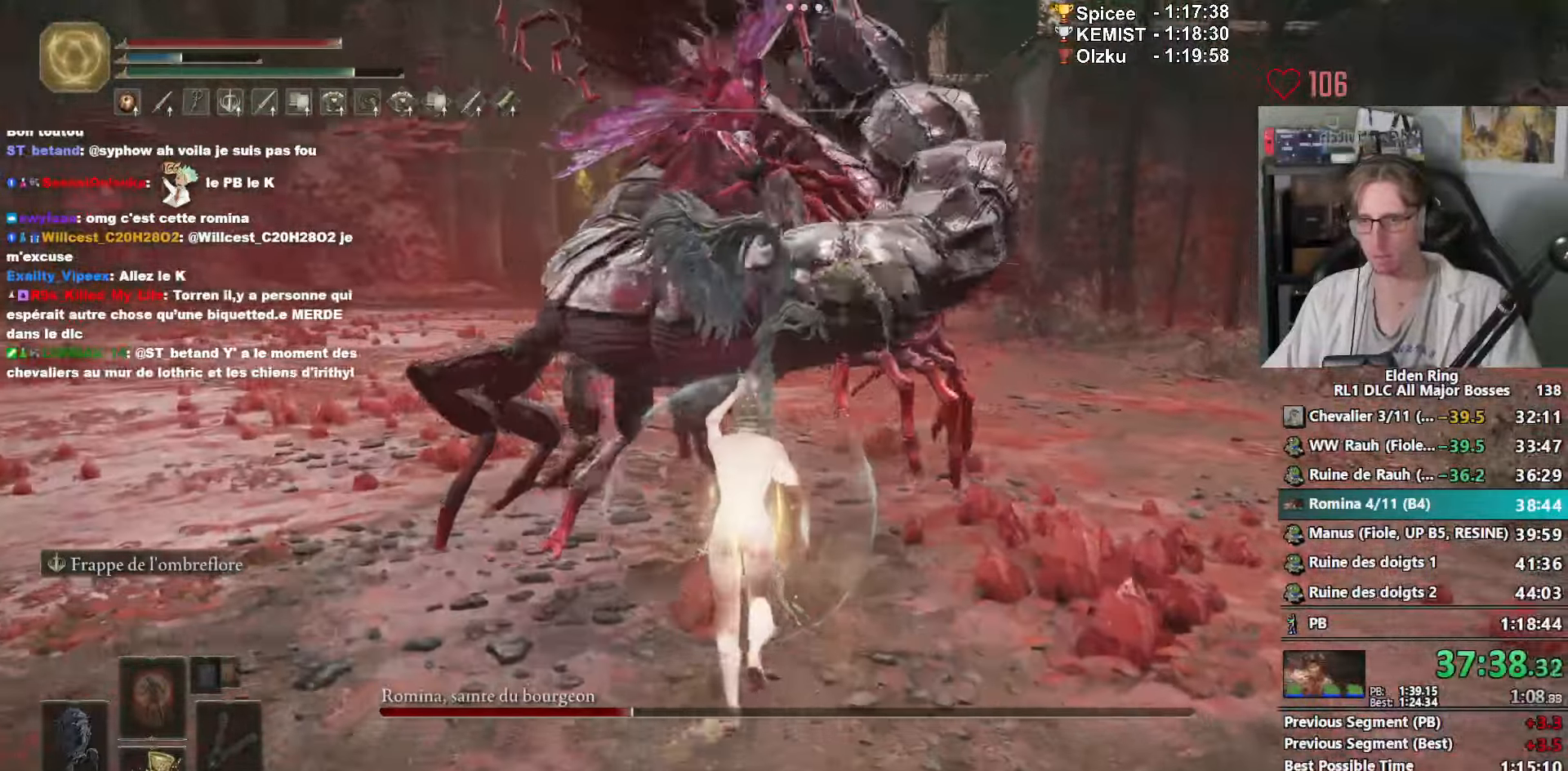
{"keys": ["space", "z"], "mouse": ["right"], "events": [[333, "space", "down"]]}
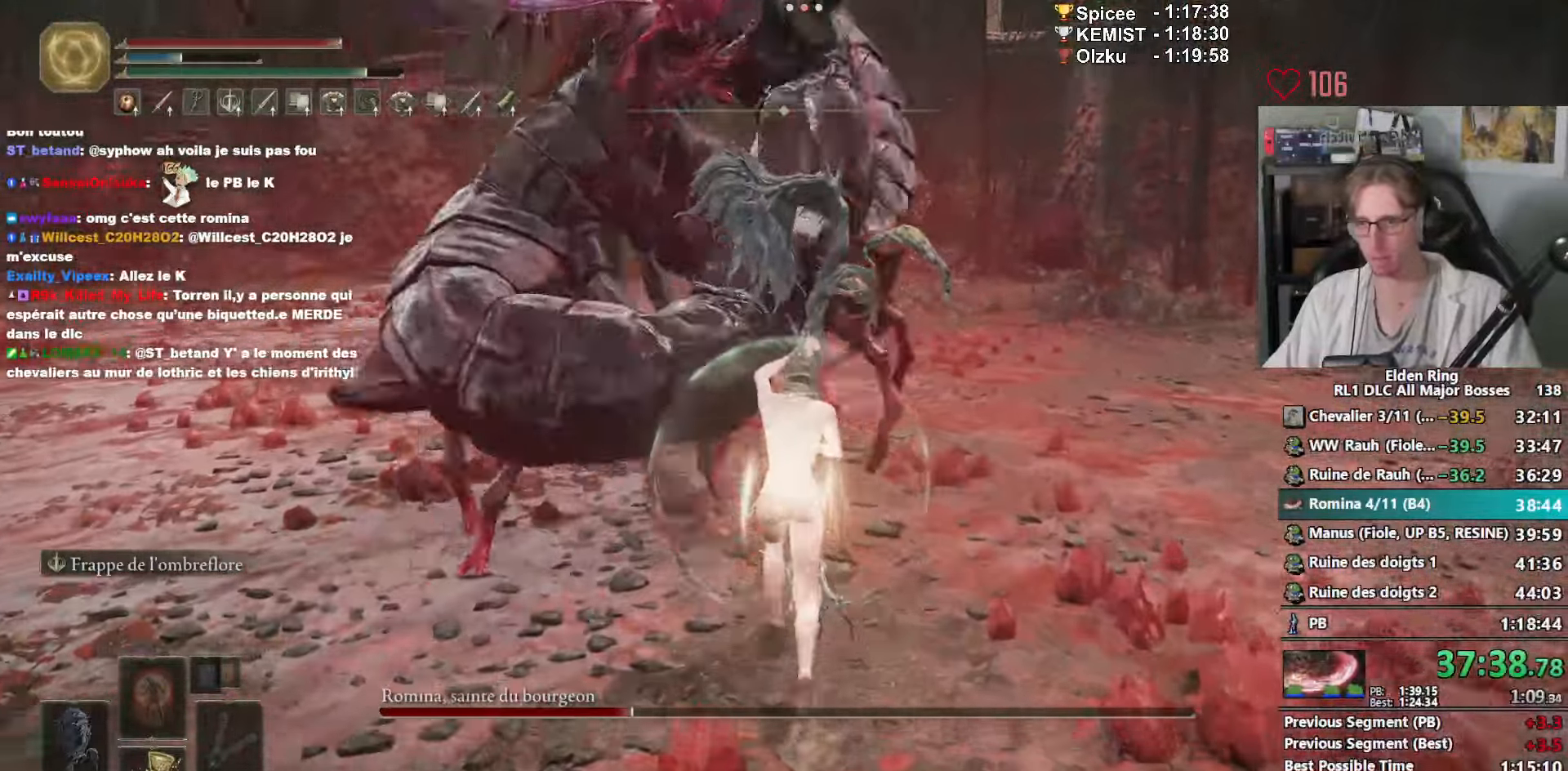
{"keys": ["z"], "mouse": ["right"], "events": [[16, "space", "up"]]}
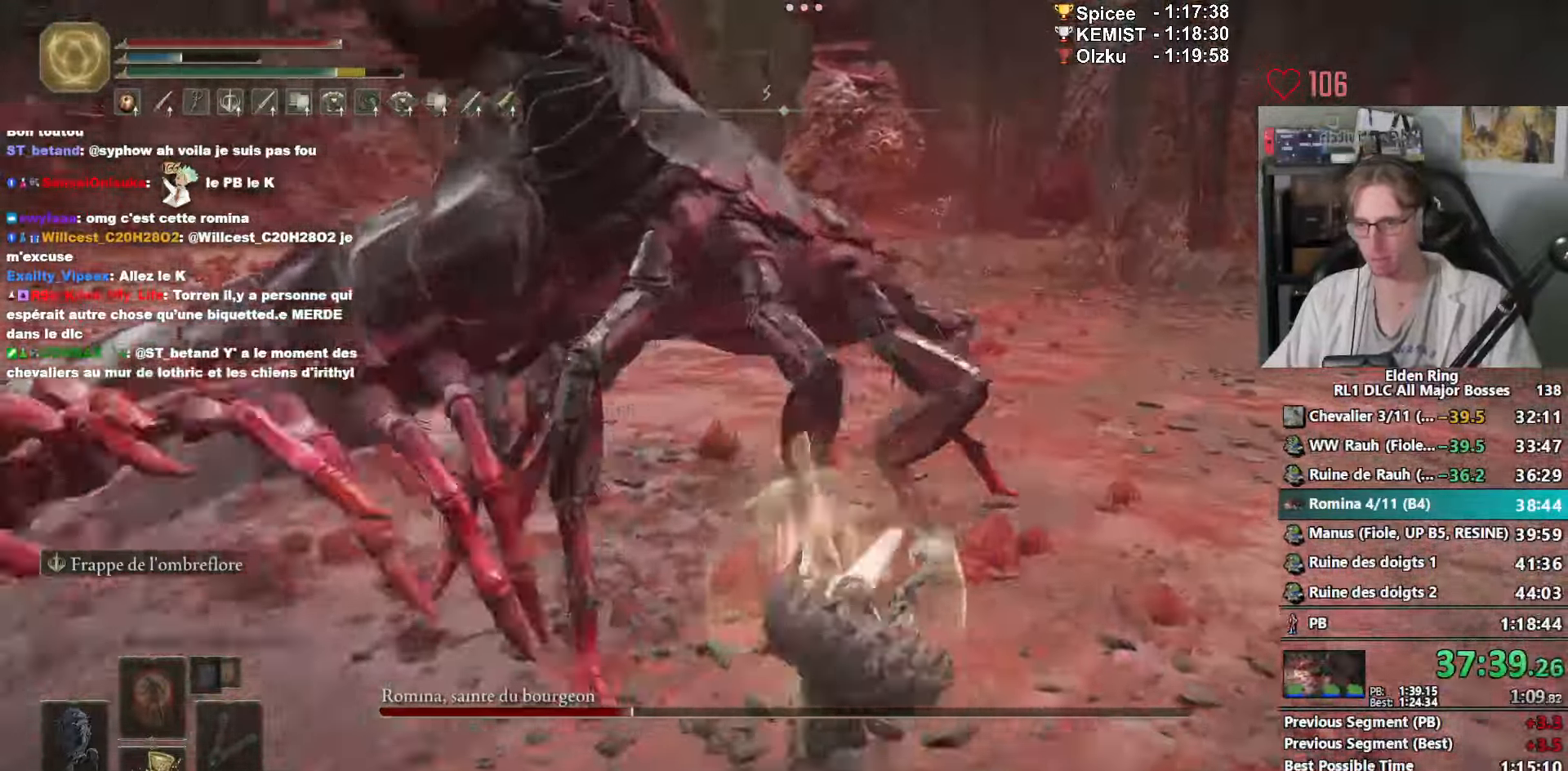
{"keys": ["q", "s"], "mouse": [], "events": [[166, "q", "down"], [266, "z", "up"], [450, "s", "down"], [500, "mouse_right", "up"]]}
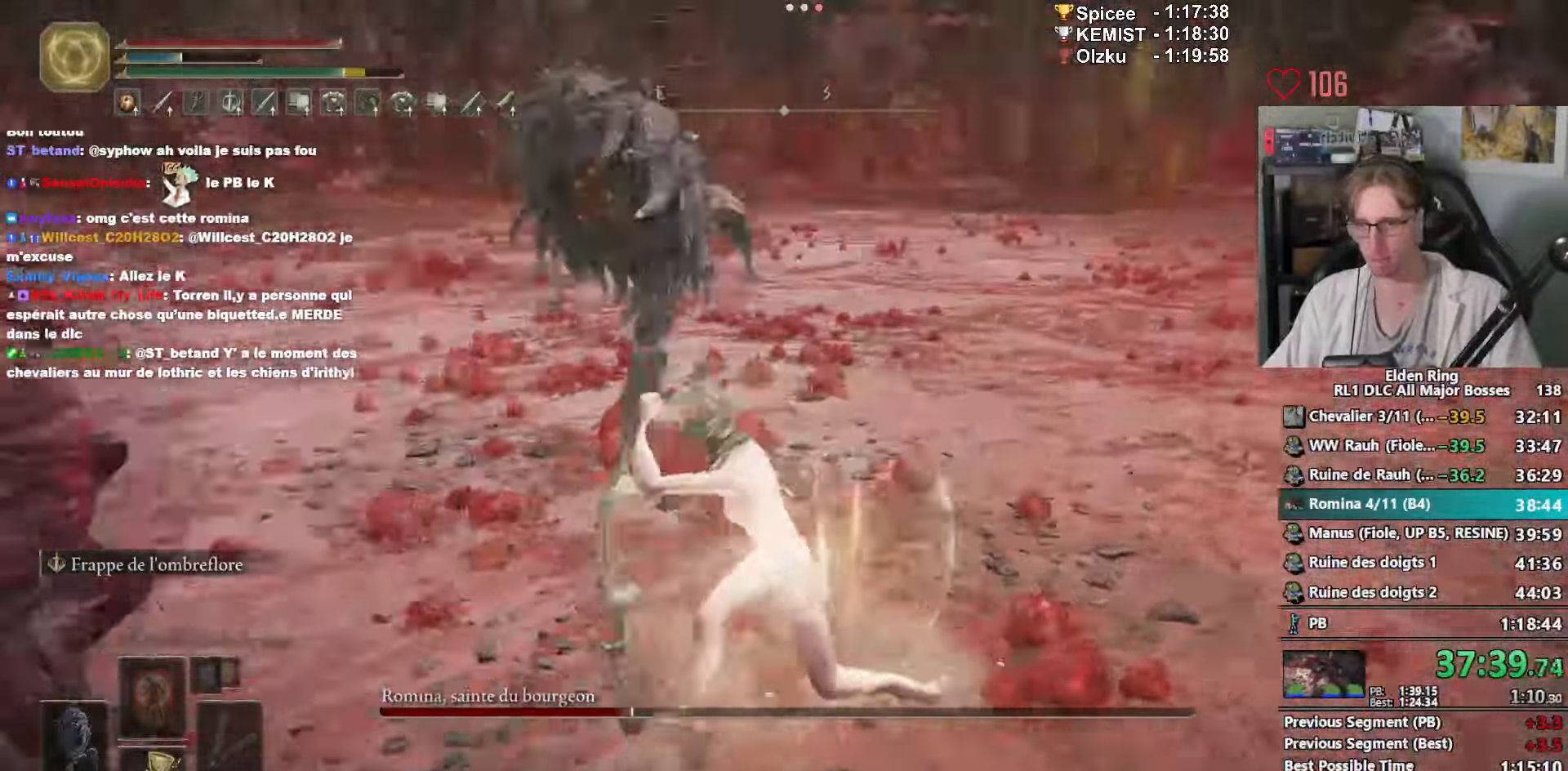
{"keys": ["q"], "mouse": [], "events": [[183, "s", "up"]]}
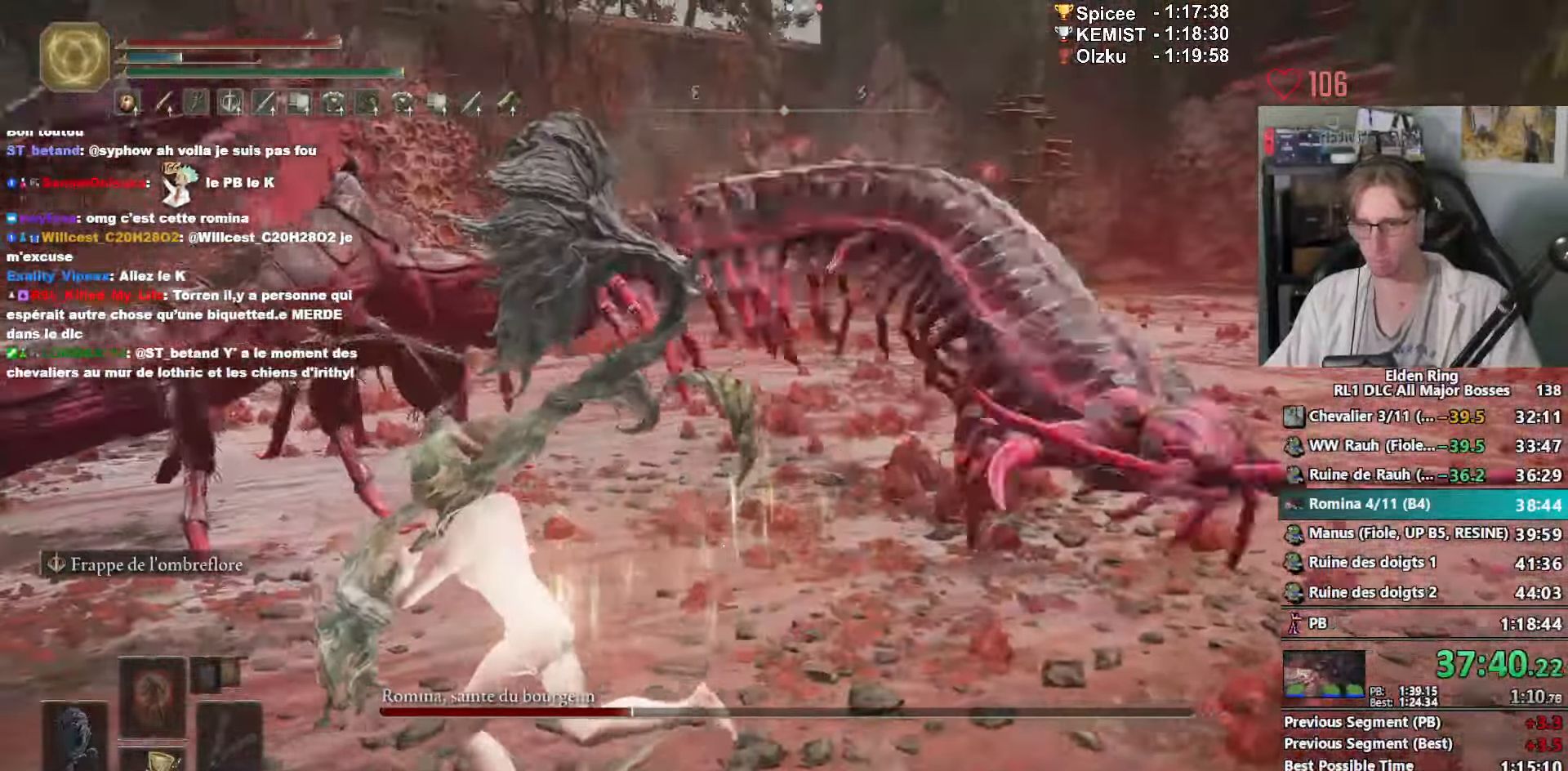
{"keys": ["z"], "mouse": ["mb5"], "events": [[16, "z", "down"], [166, "mouse_mb5", "down"], [250, "q", "up"]]}
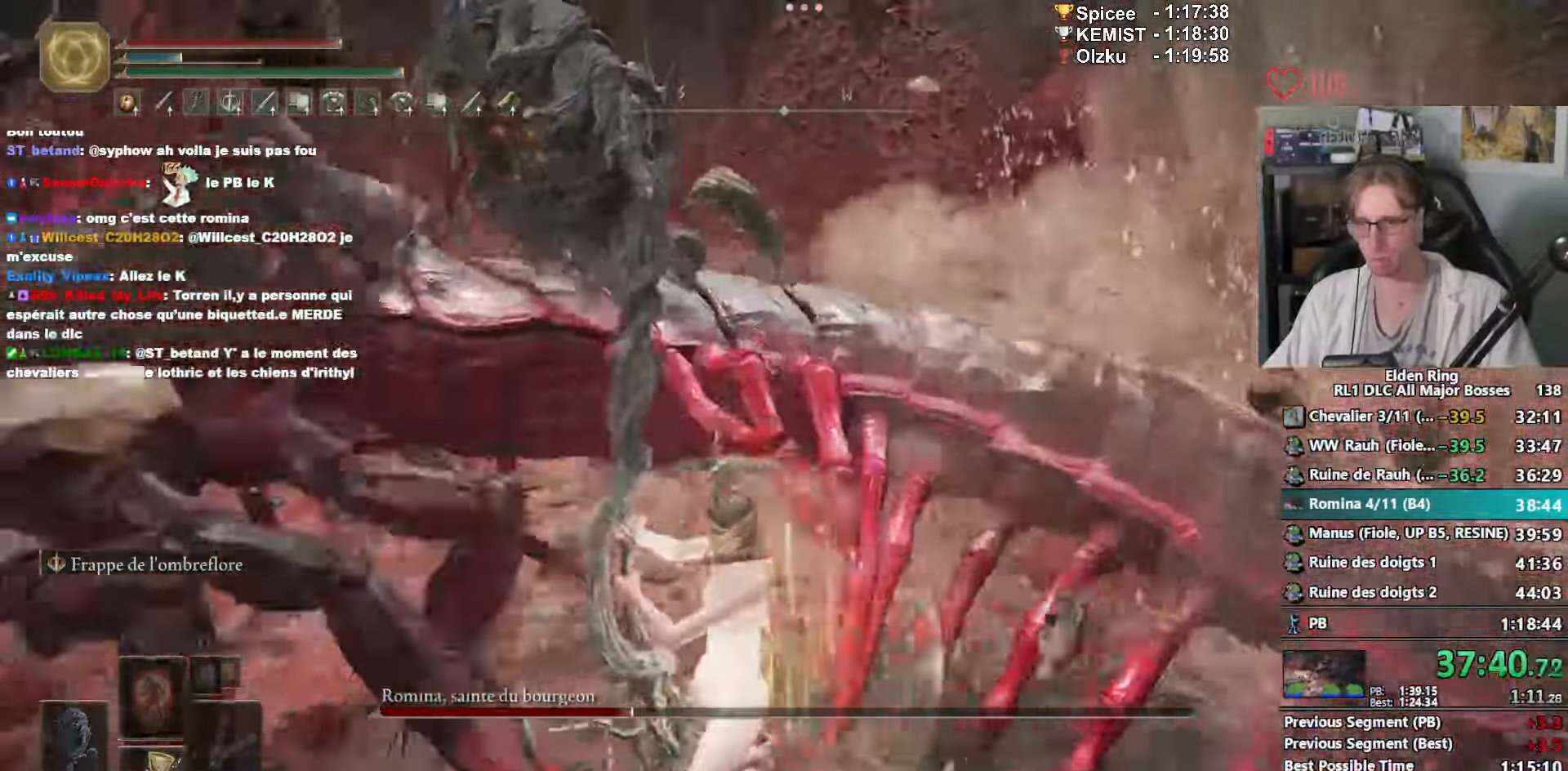
{"keys": ["z"], "mouse": ["mb5"], "events": []}
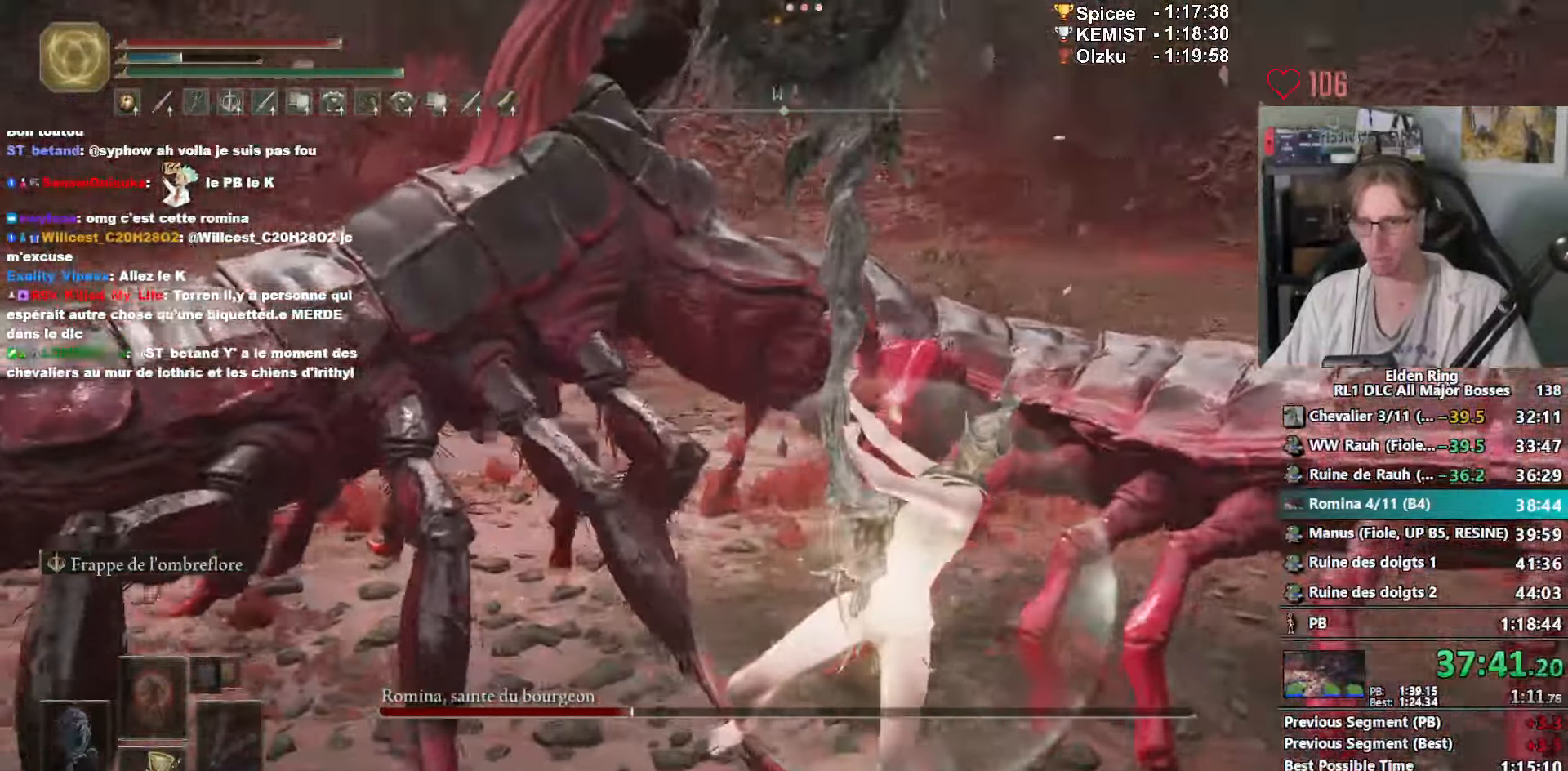
{"keys": ["z"], "mouse": ["mb5"], "events": []}
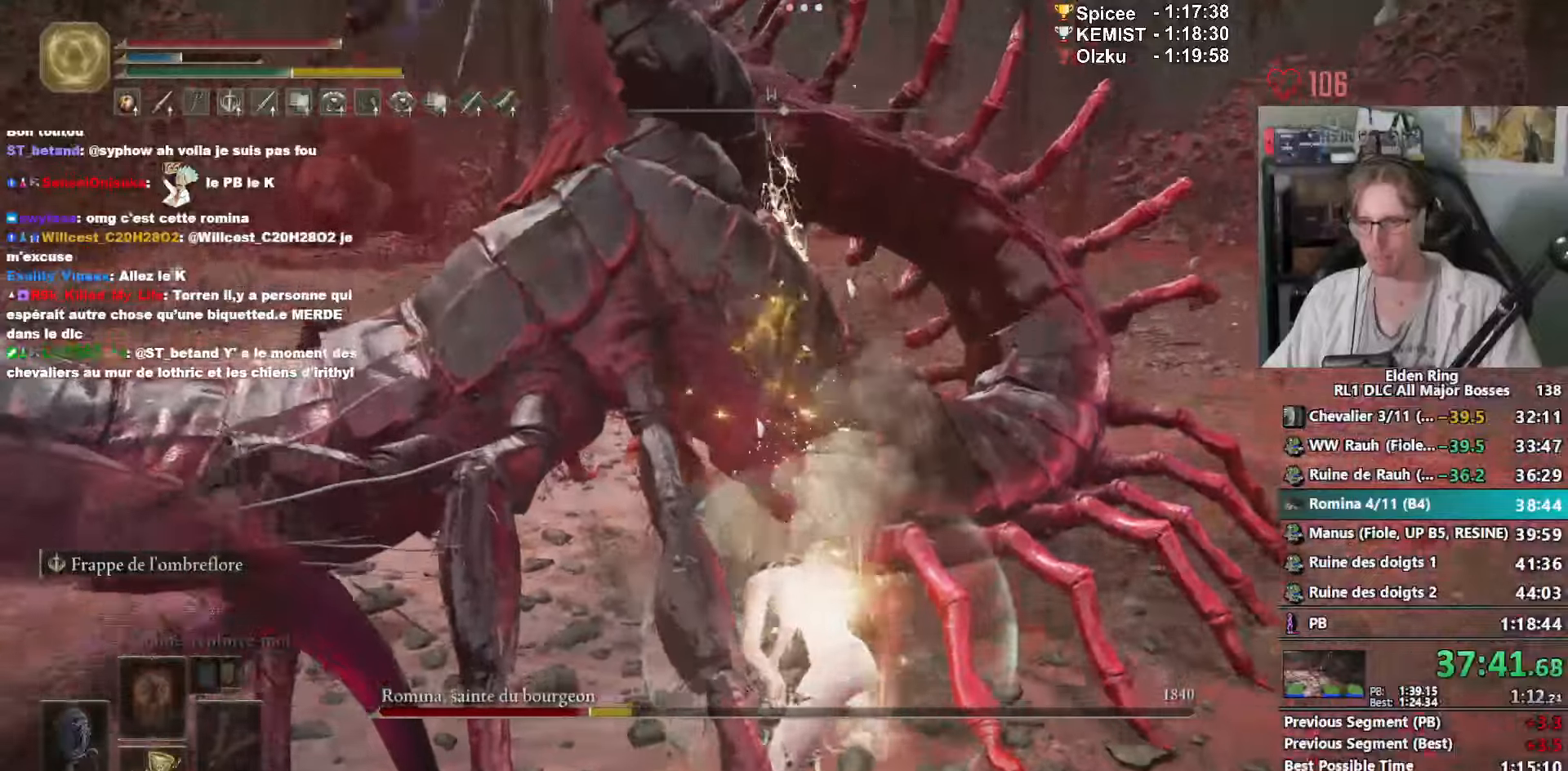
{"keys": ["z"], "mouse": [], "events": [[67, "mouse_mb5", "up"], [250, "mouse_left", "down"], [350, "mouse_left", "up"], [400, "mouse_left", "down"], [483, "mouse_left", "up"]]}
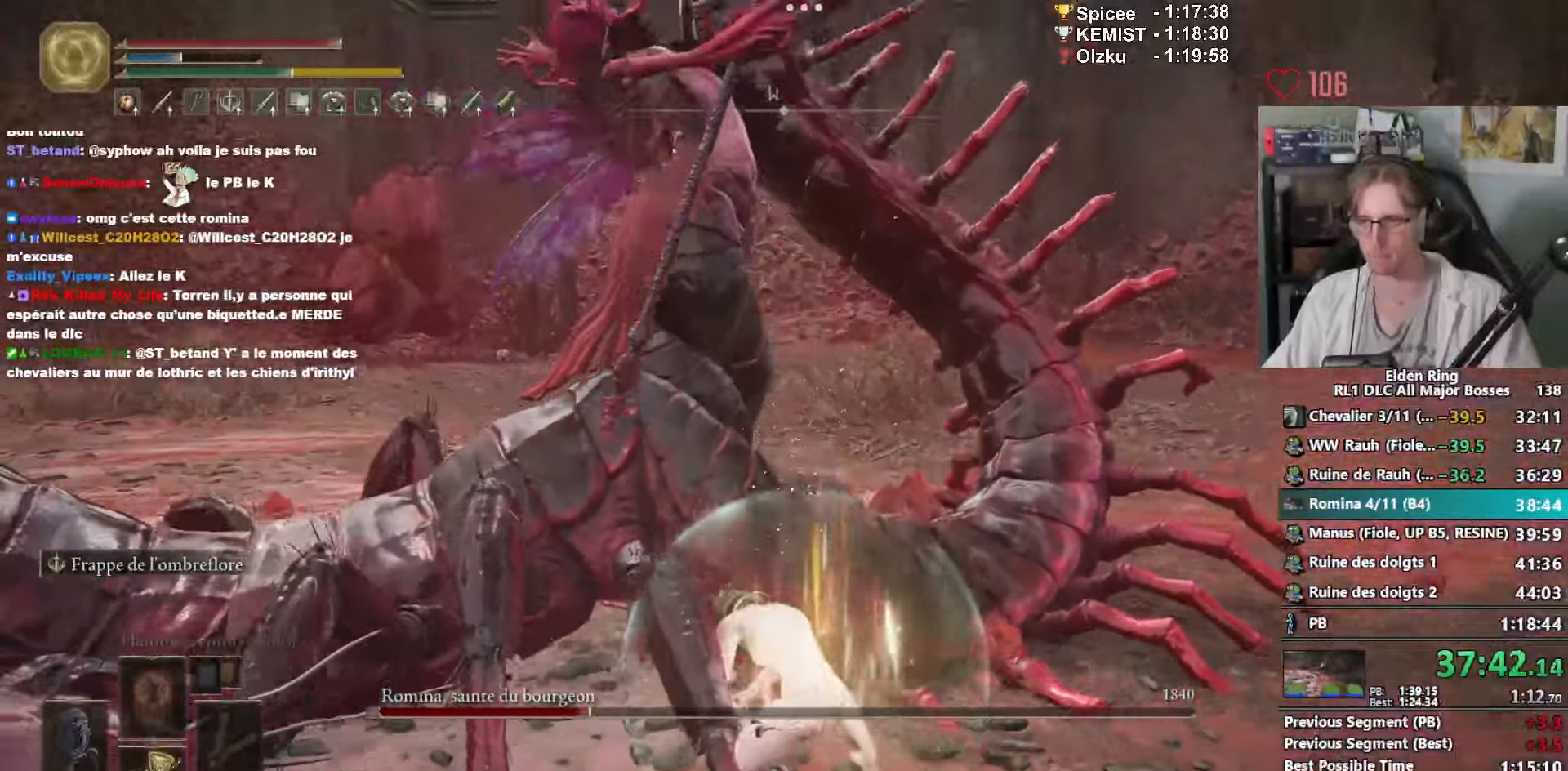
{"keys": ["z"], "mouse": [], "events": [[33, "mouse_left", "down"], [133, "mouse_left", "up"]]}
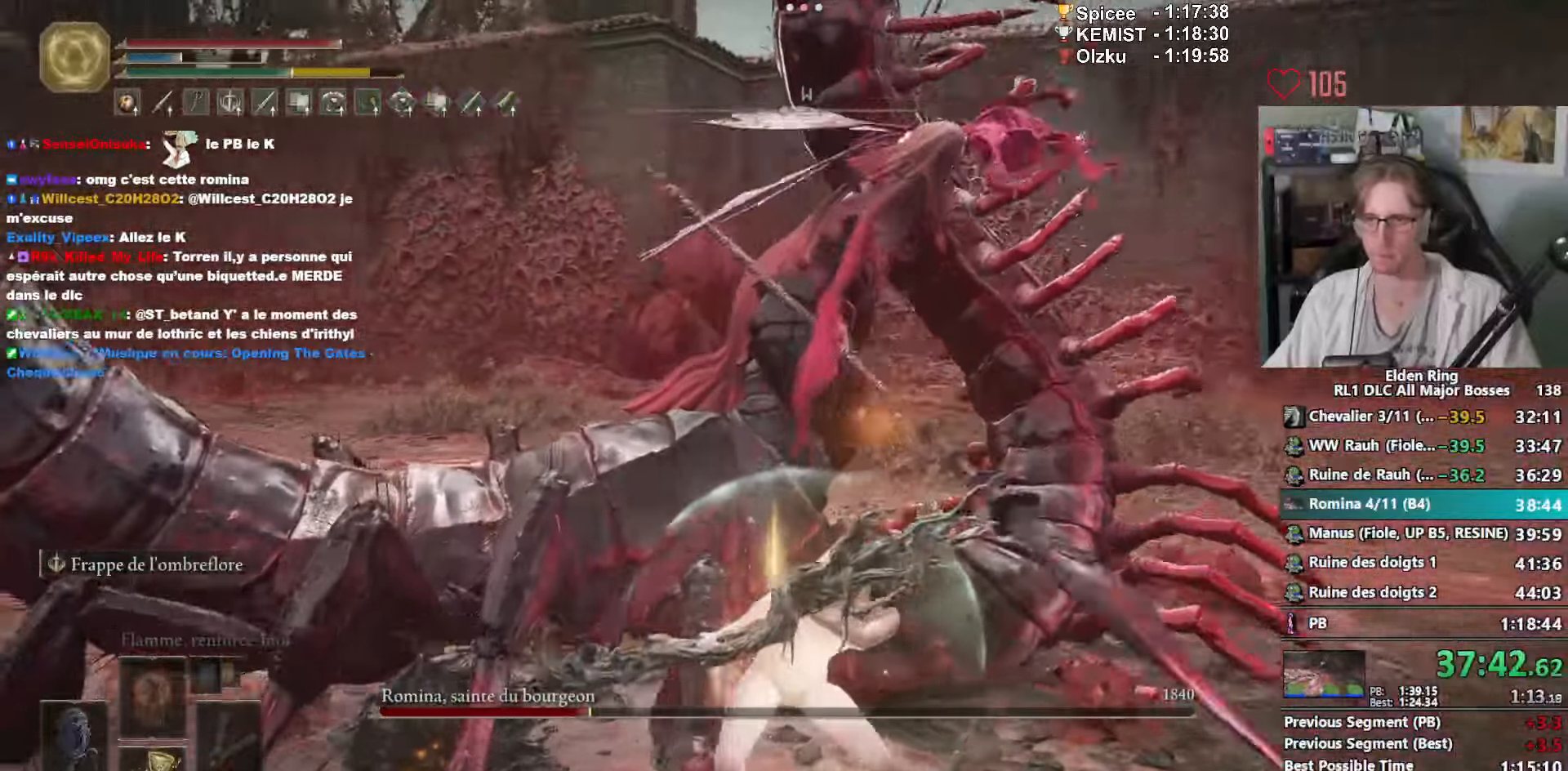
{"keys": ["z"], "mouse": [], "events": []}
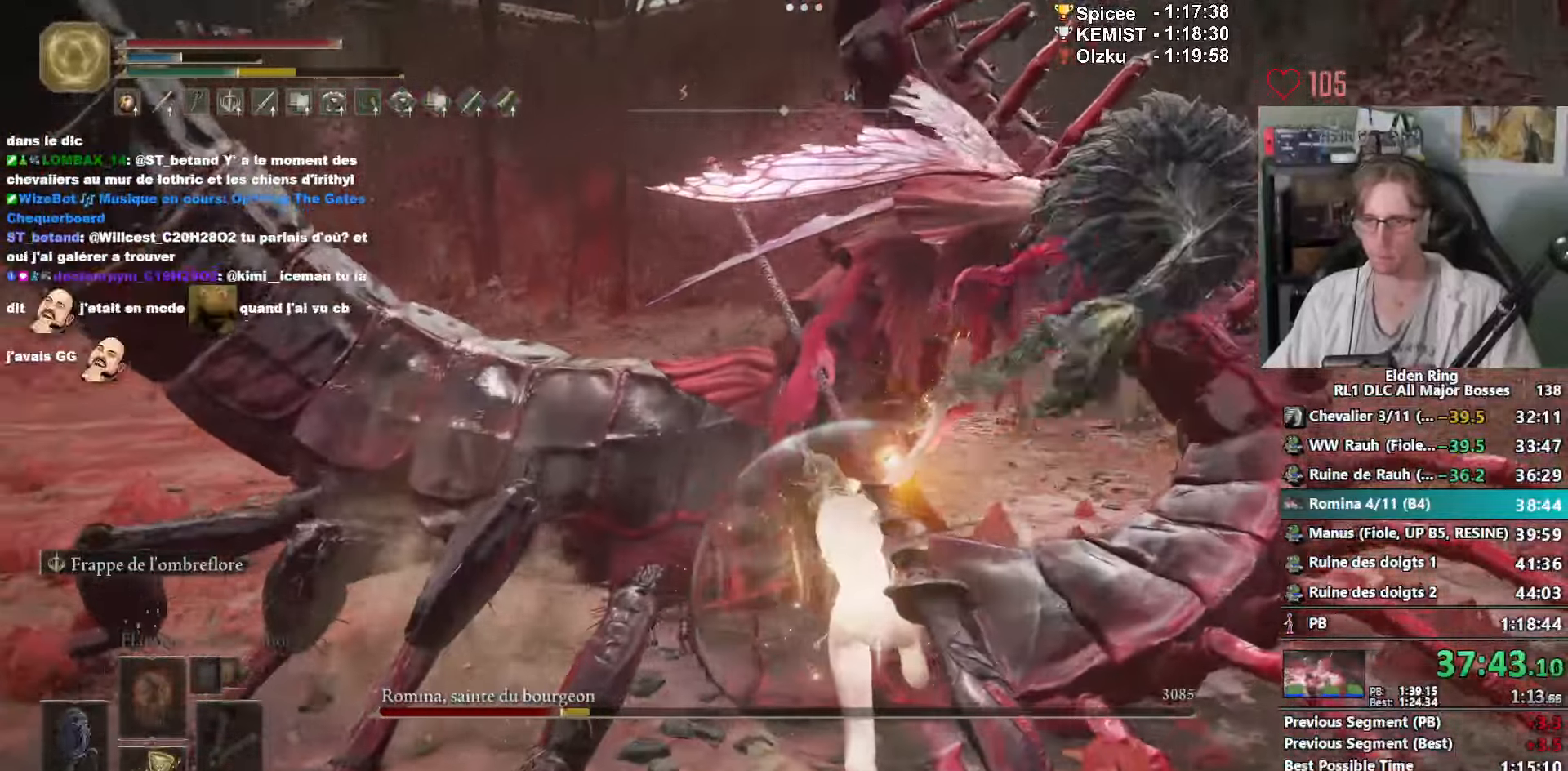
{"keys": ["d"], "mouse": [], "events": [[117, "d", "down"], [167, "z", "up"], [350, "shift_l", "down"], [483, "shift_l", "up"]]}
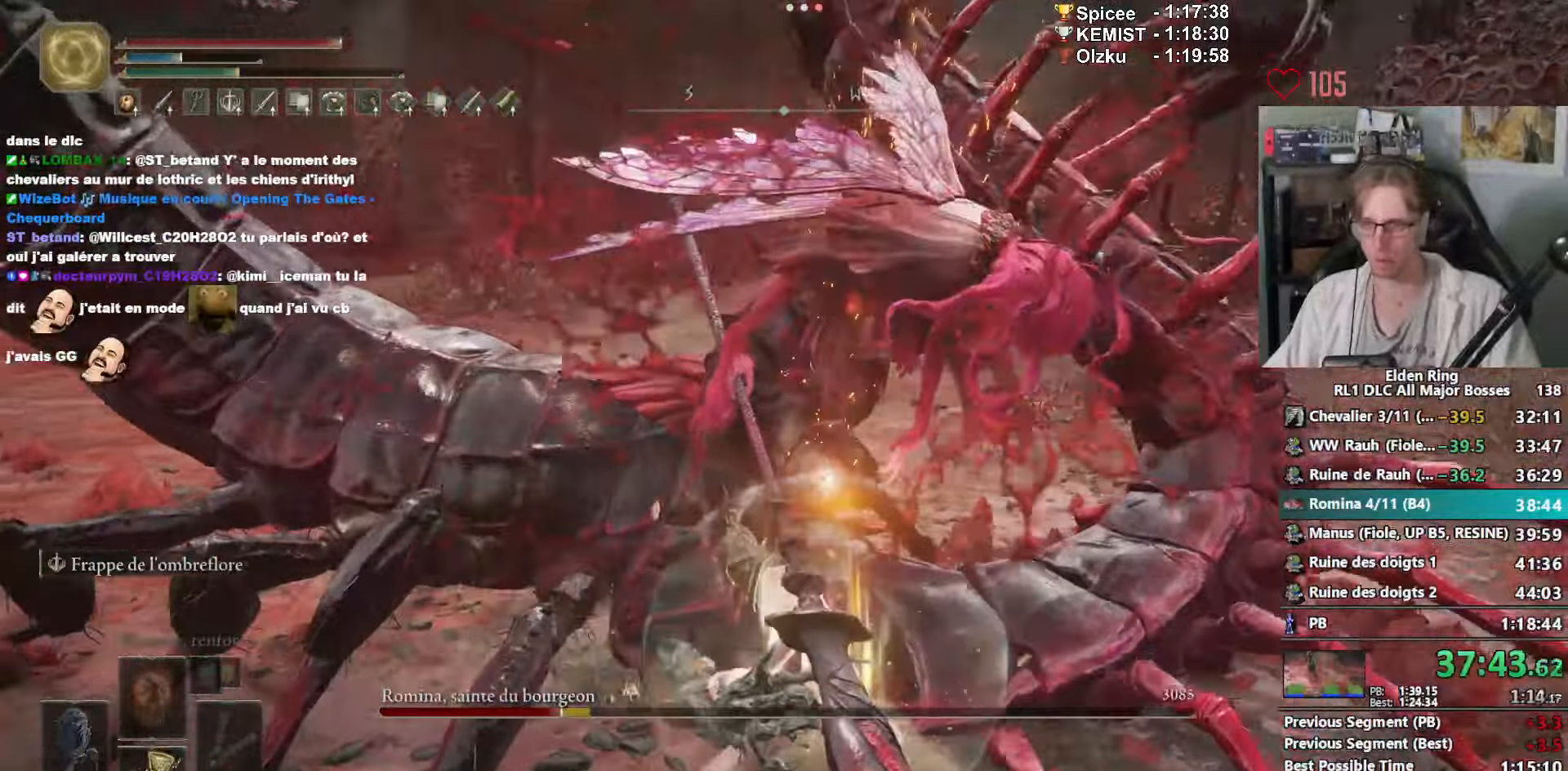
{"keys": ["d"], "mouse": [], "events": []}
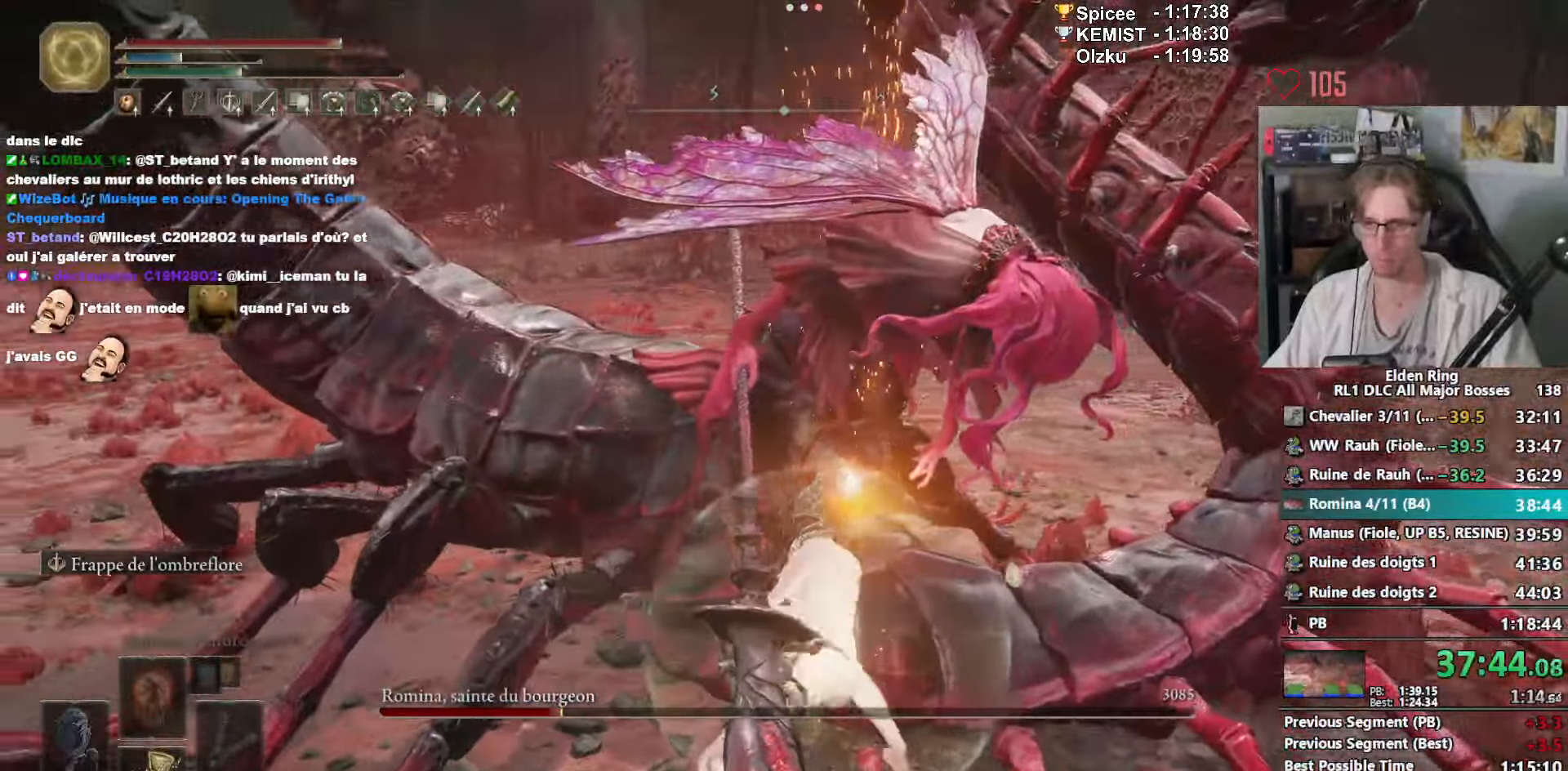
{"keys": ["z"], "mouse": []}
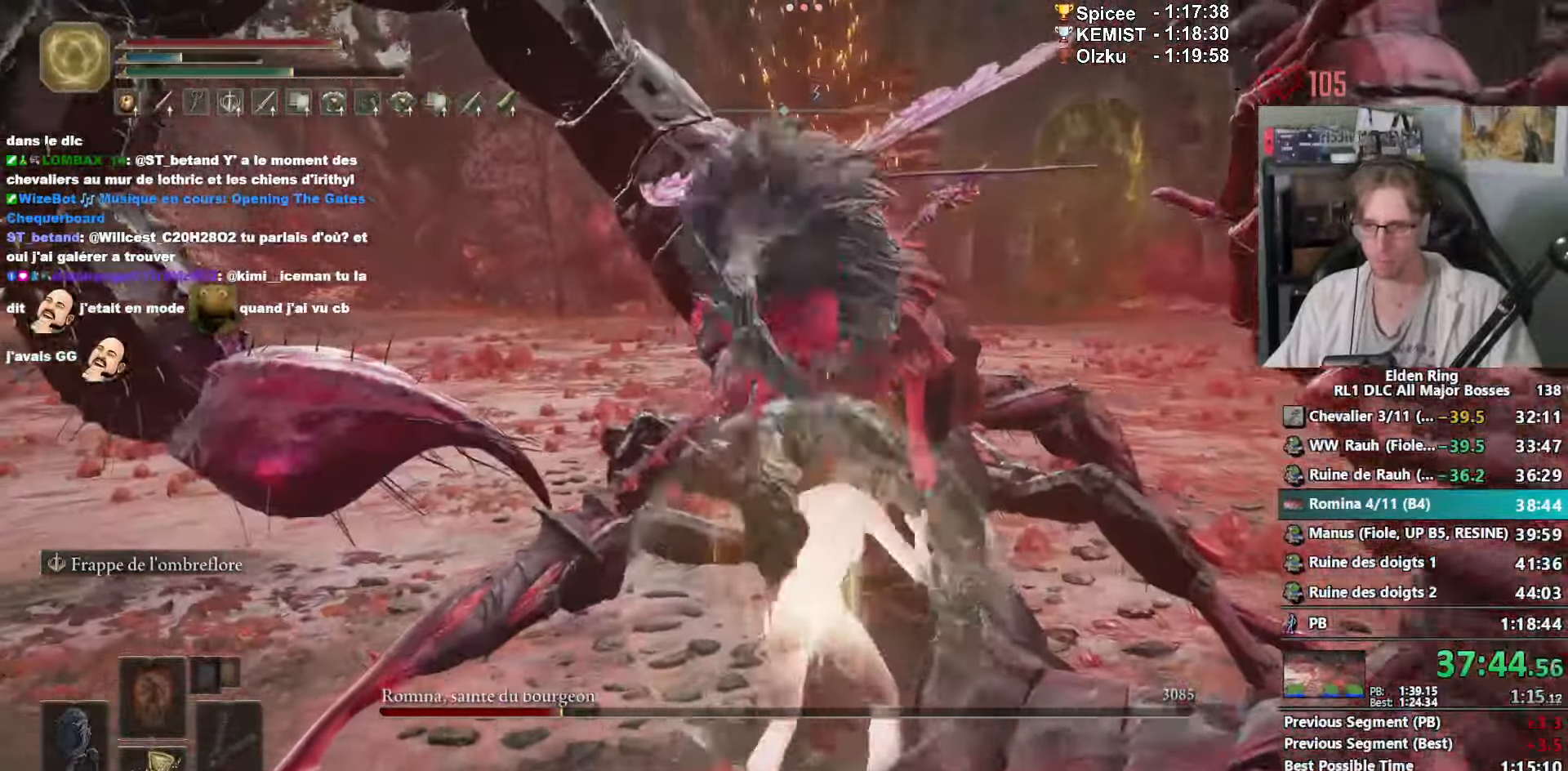
{"keys": ["z"], "mouse": [], "events": [[17, "mouse_left", "down"], [117, "mouse_left", "up"]]}
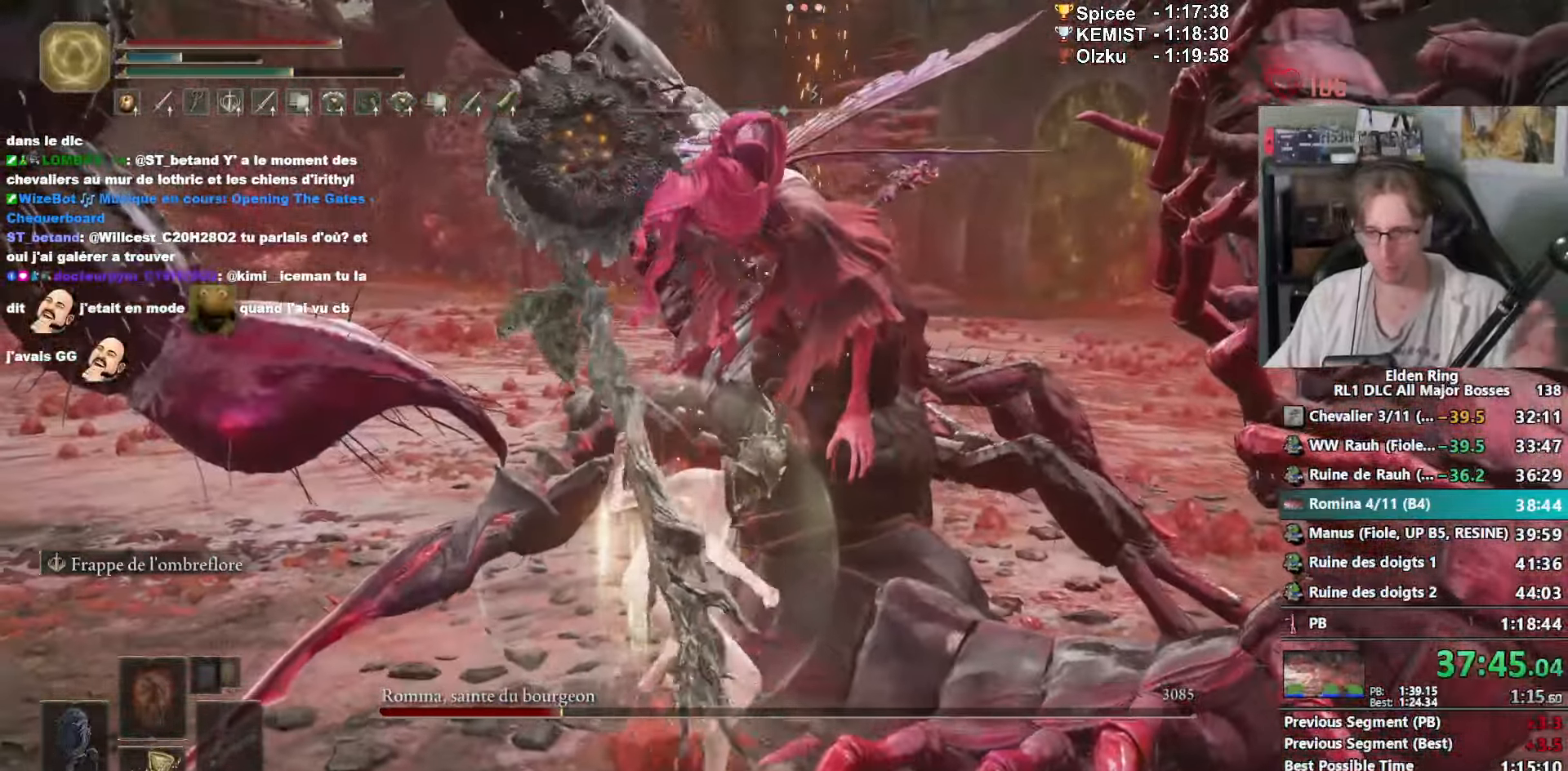
{"keys": ["z"], "mouse": [], "events": []}
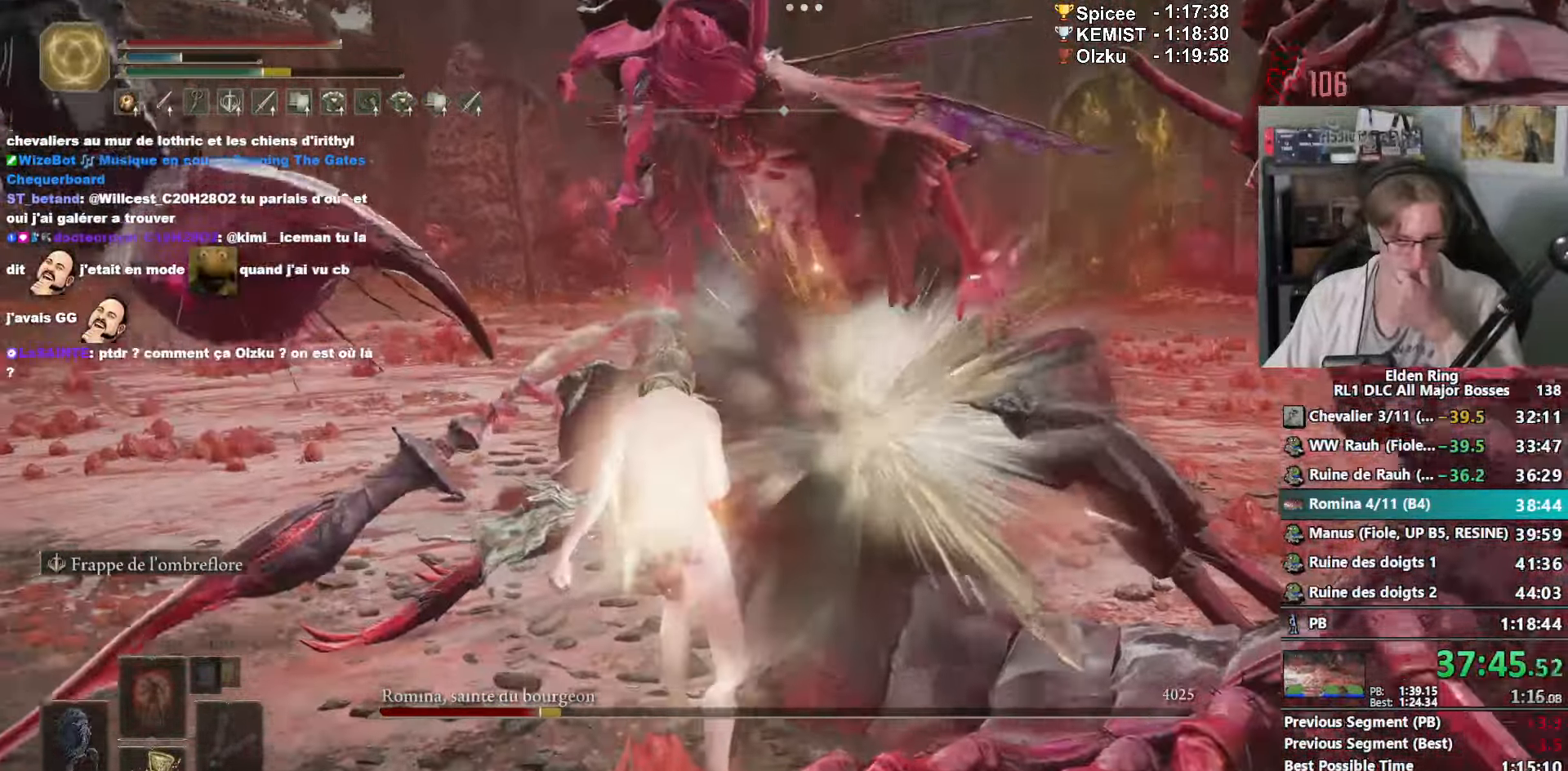
{"keys": ["z"], "mouse": [], "events": []}
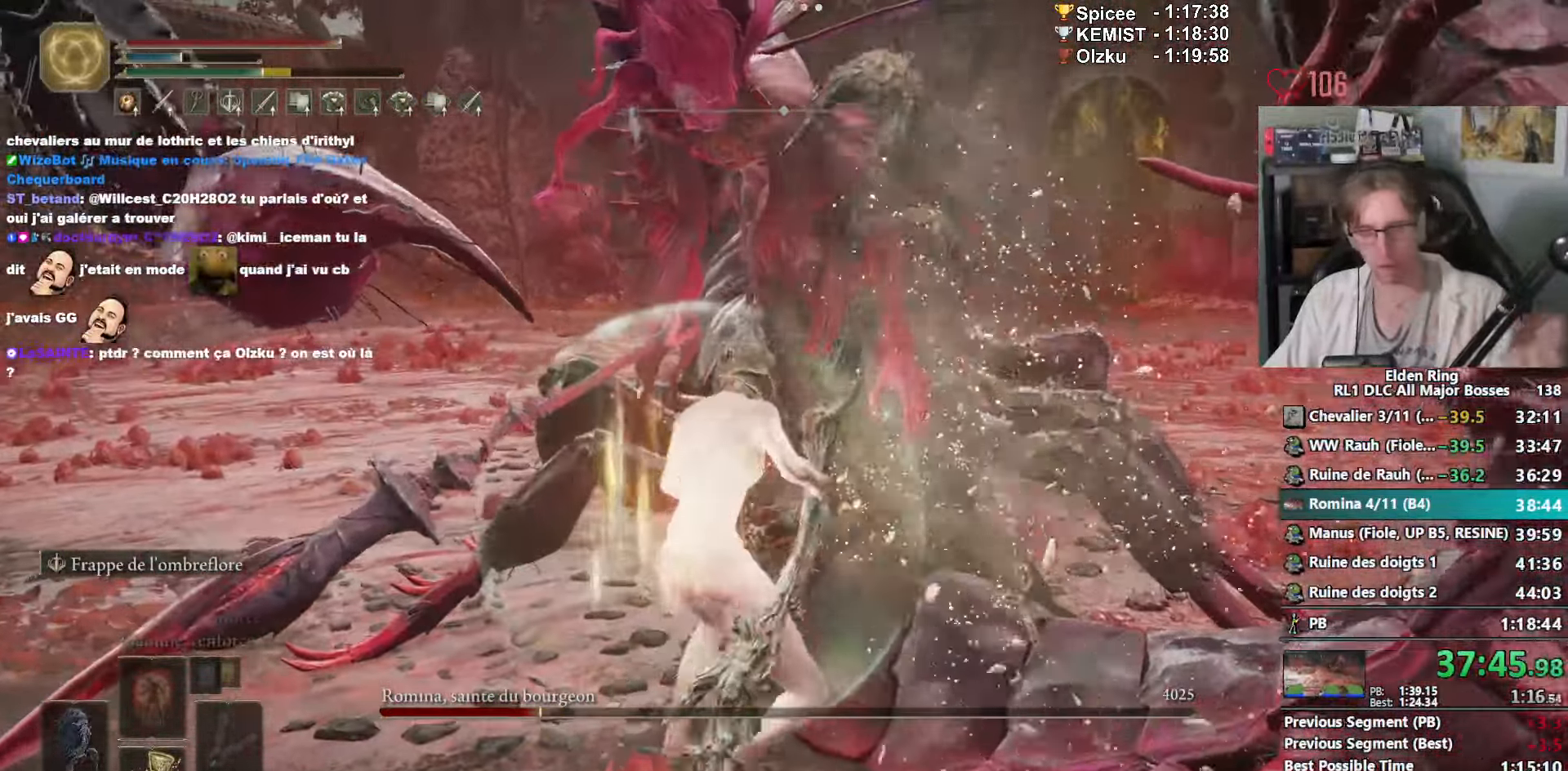
{"keys": ["z"], "mouse": [], "events": []}
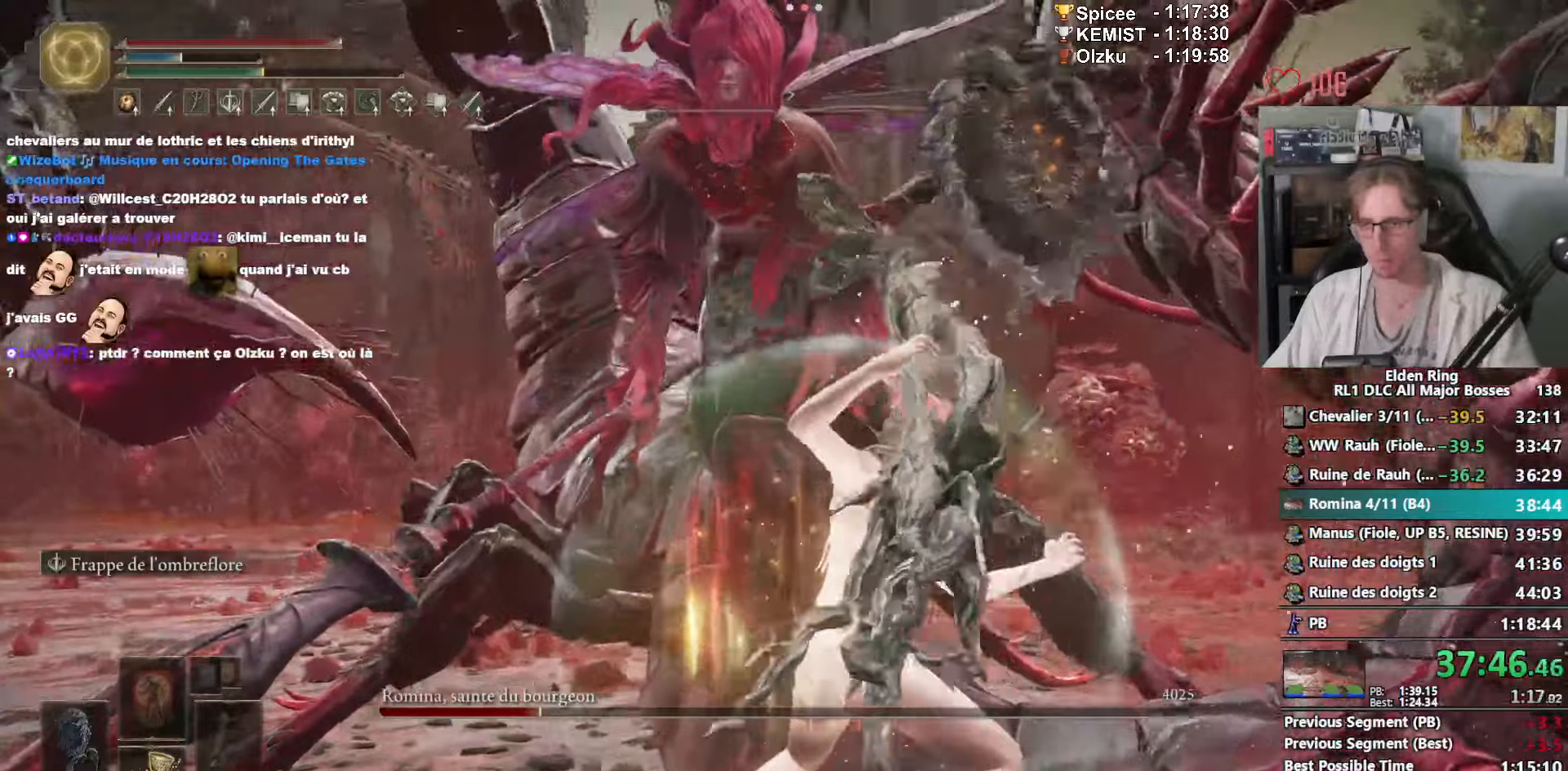
{"keys": ["z"], "mouse": [], "events": []}
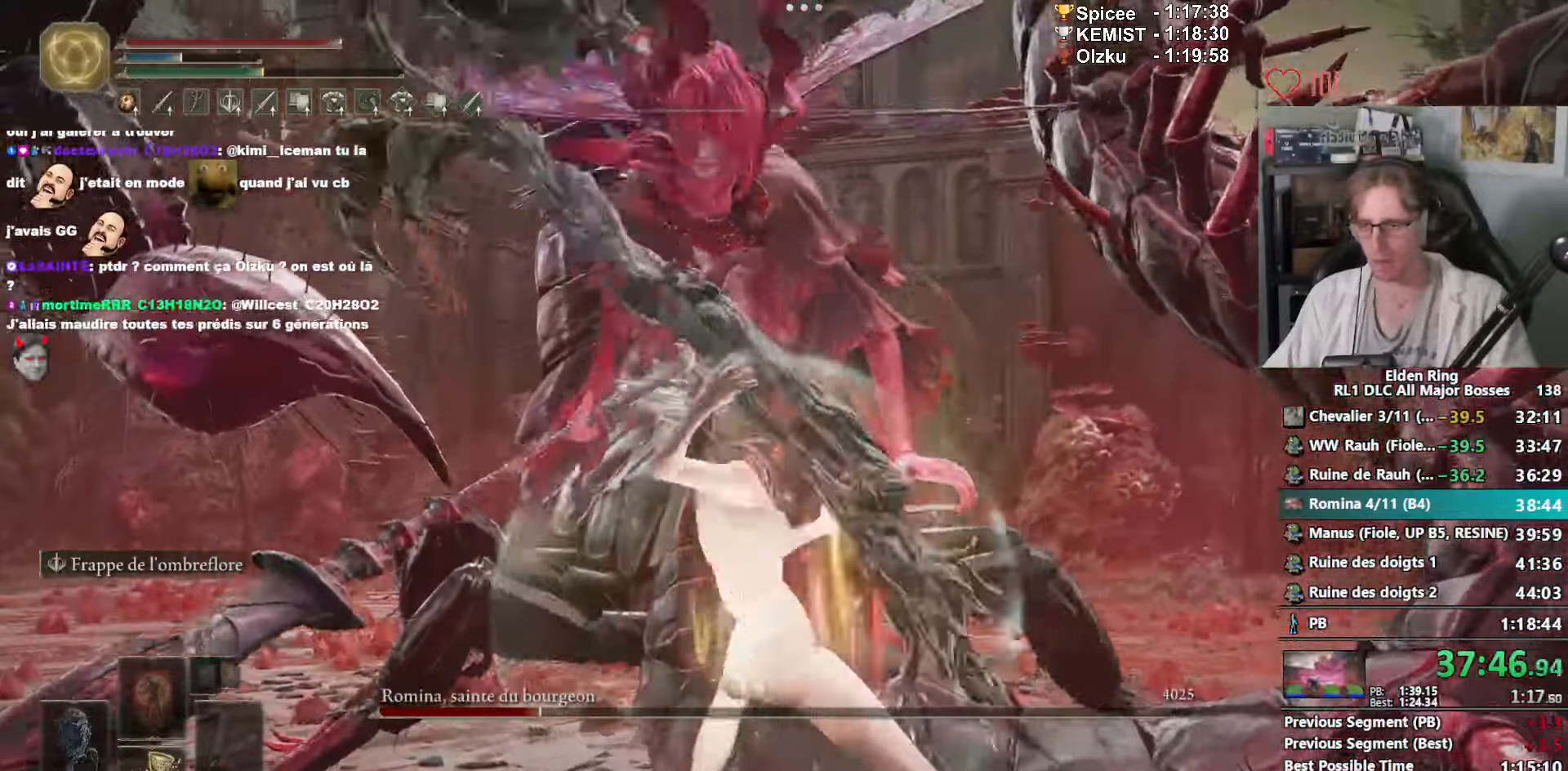
{"keys": ["z"], "mouse": [], "events": []}
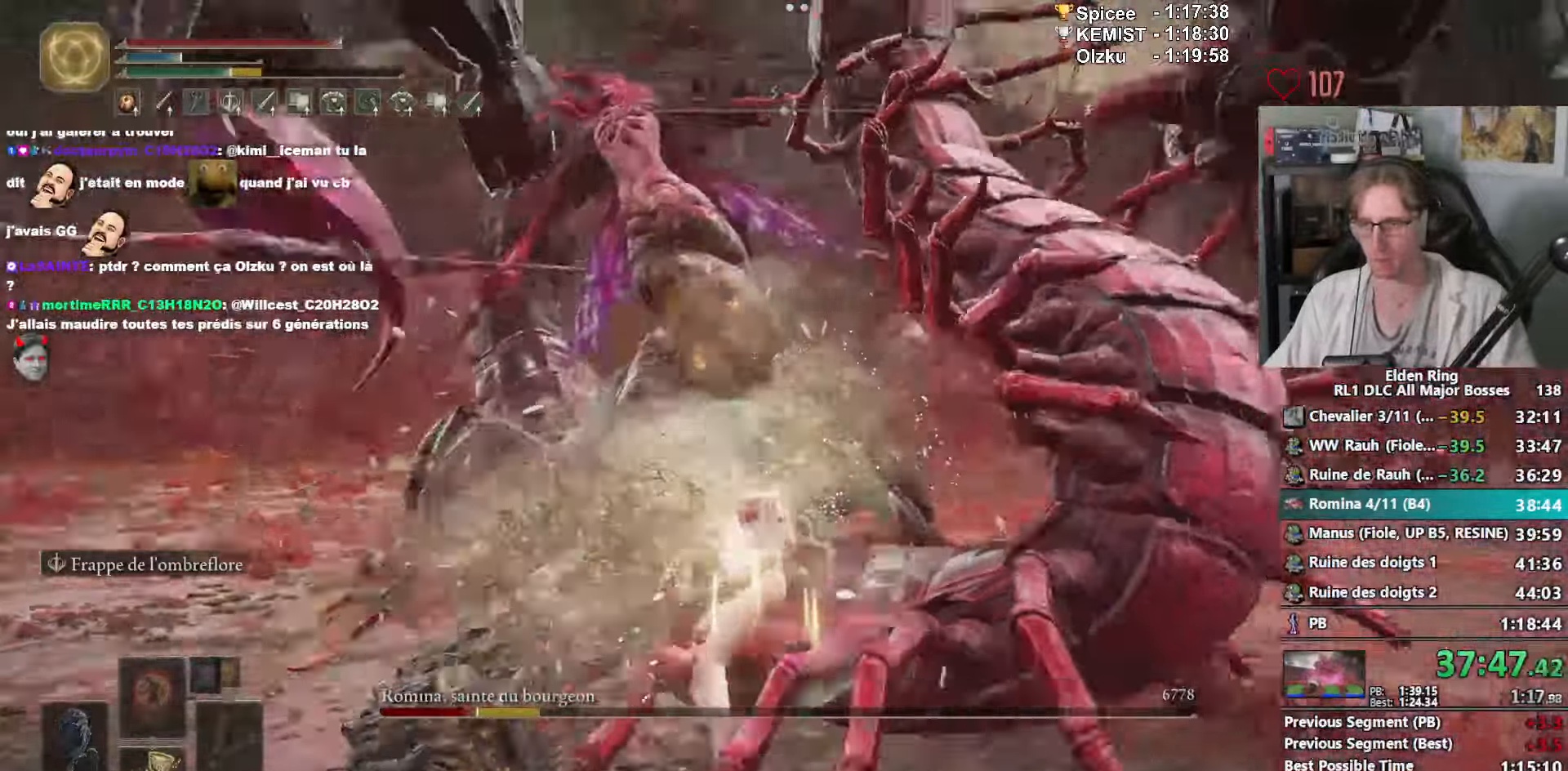
{"keys": ["z"], "mouse": [], "events": []}